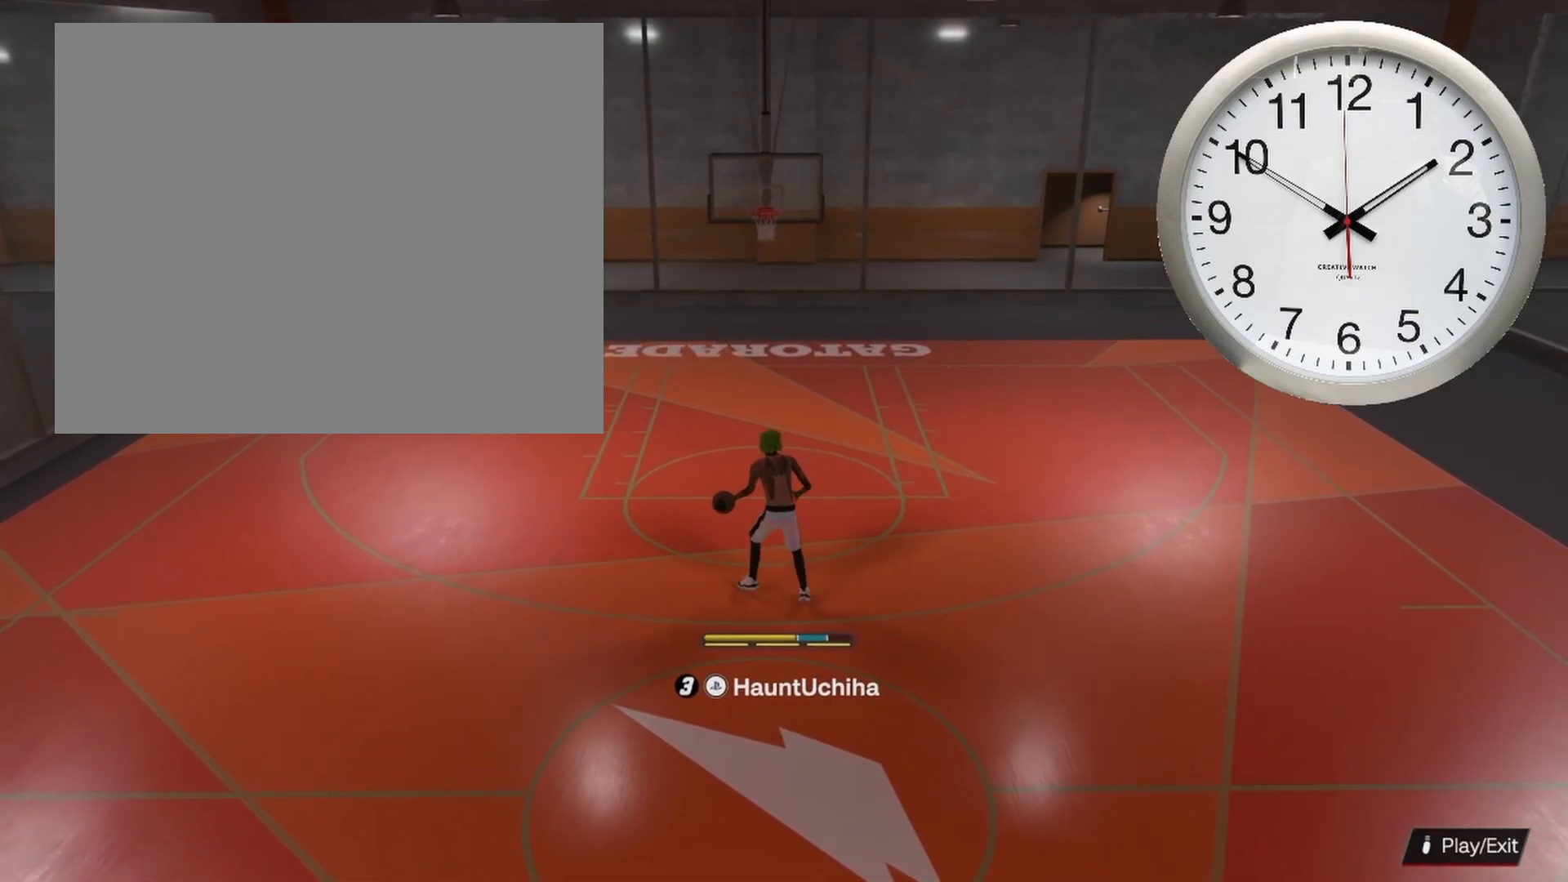
Gameplay with a controller (PlayStation layout); each line is a JSON object with the inputs held at the frame after it. "events" lists button and stick changes between this image and that frame as [ms after this image, input, new state], when the widget could be followed in between.
{"buttons": [], "left_stick": "down", "right_stick": "center", "events": []}
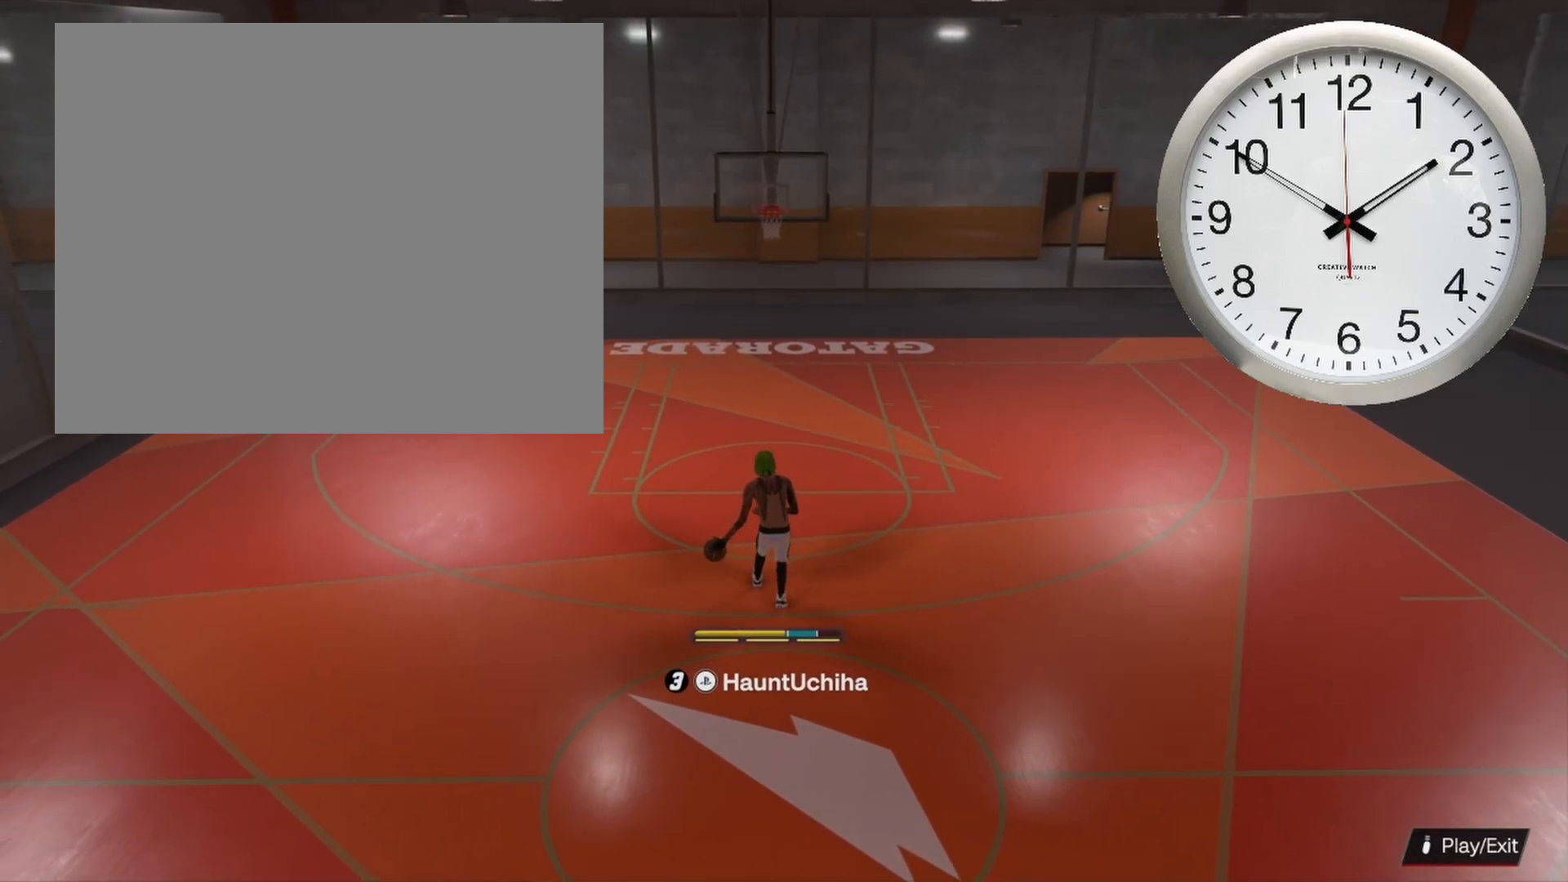
{"buttons": [], "left_stick": "center", "right_stick": "center", "events": [[233, "left_stick", "center"]]}
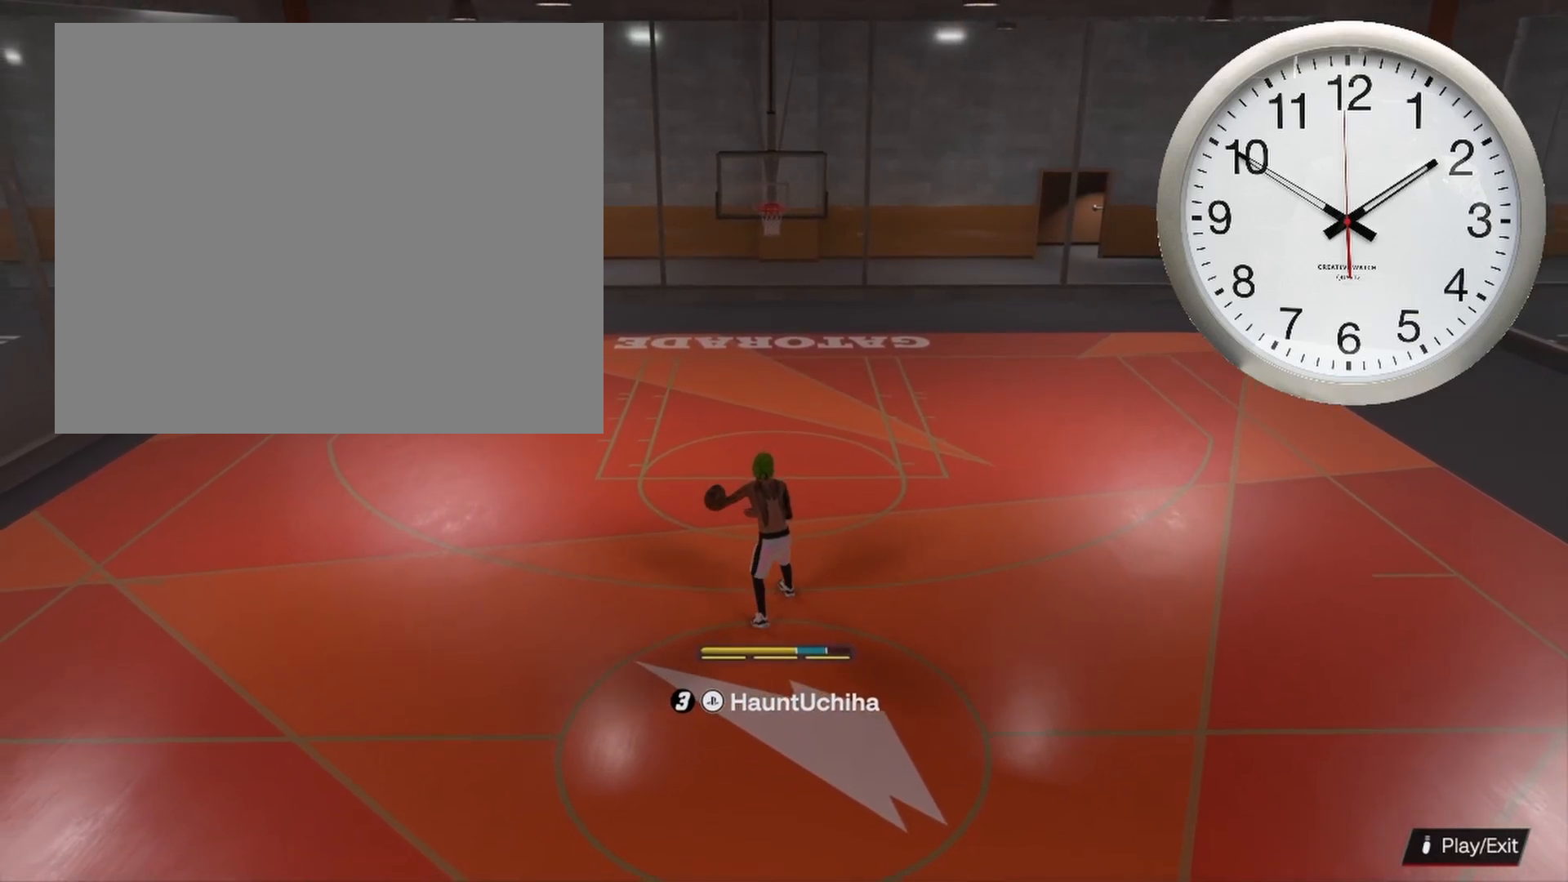
{"buttons": [], "left_stick": "center", "right_stick": "center", "events": [[133, "R2", "down"], [150, "right_stick", "up-right"], [200, "right_stick", "center"], [350, "R2", "up"]]}
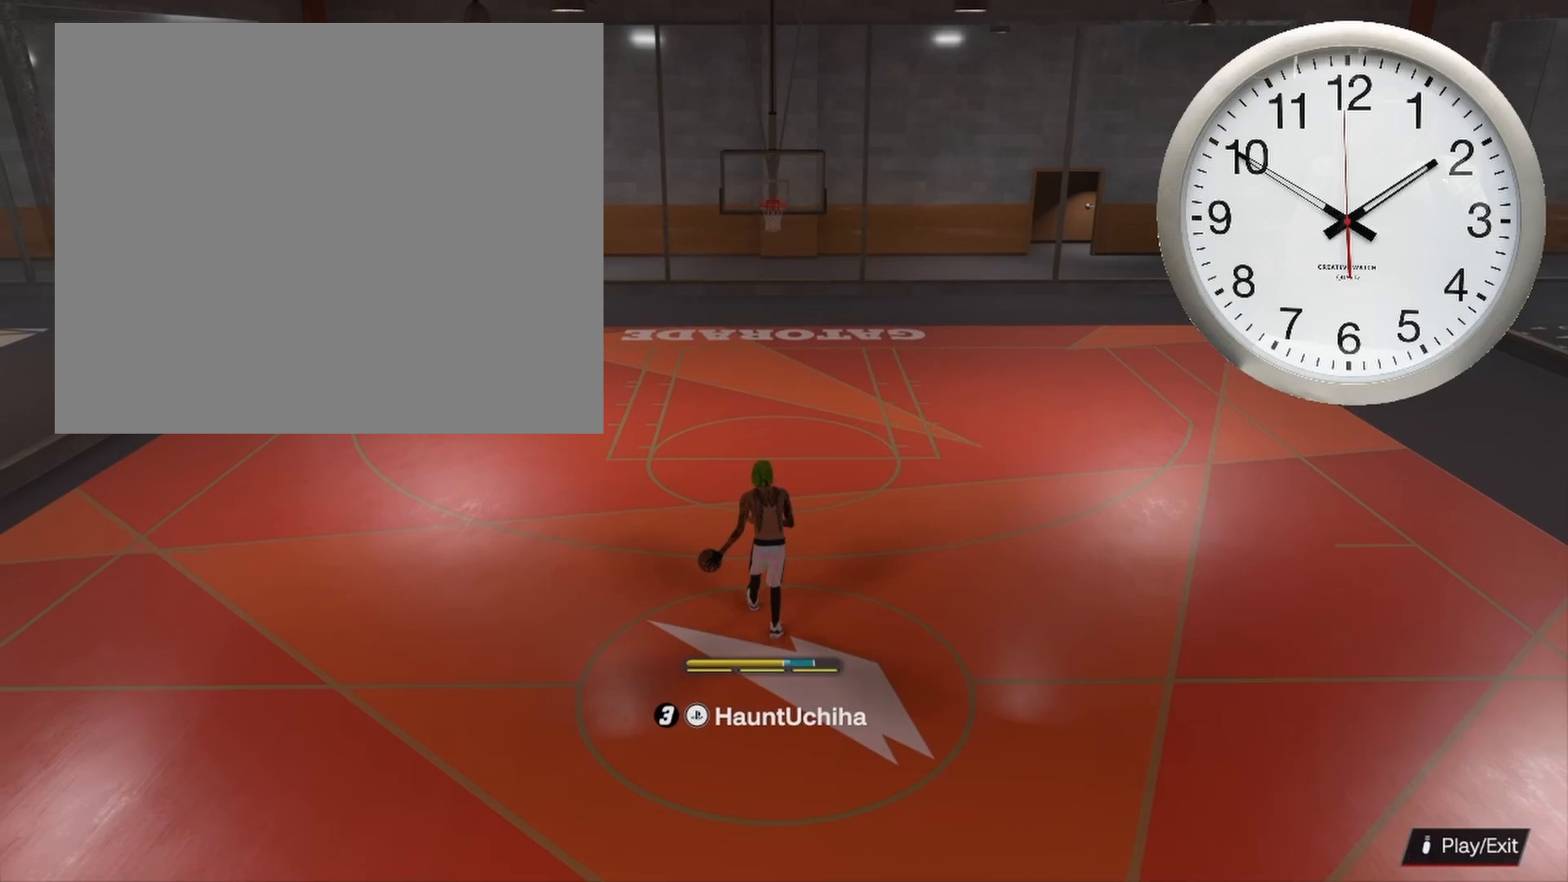
{"buttons": [], "left_stick": "center", "right_stick": "center", "events": [[67, "right_stick", "left"], [133, "right_stick", "center"]]}
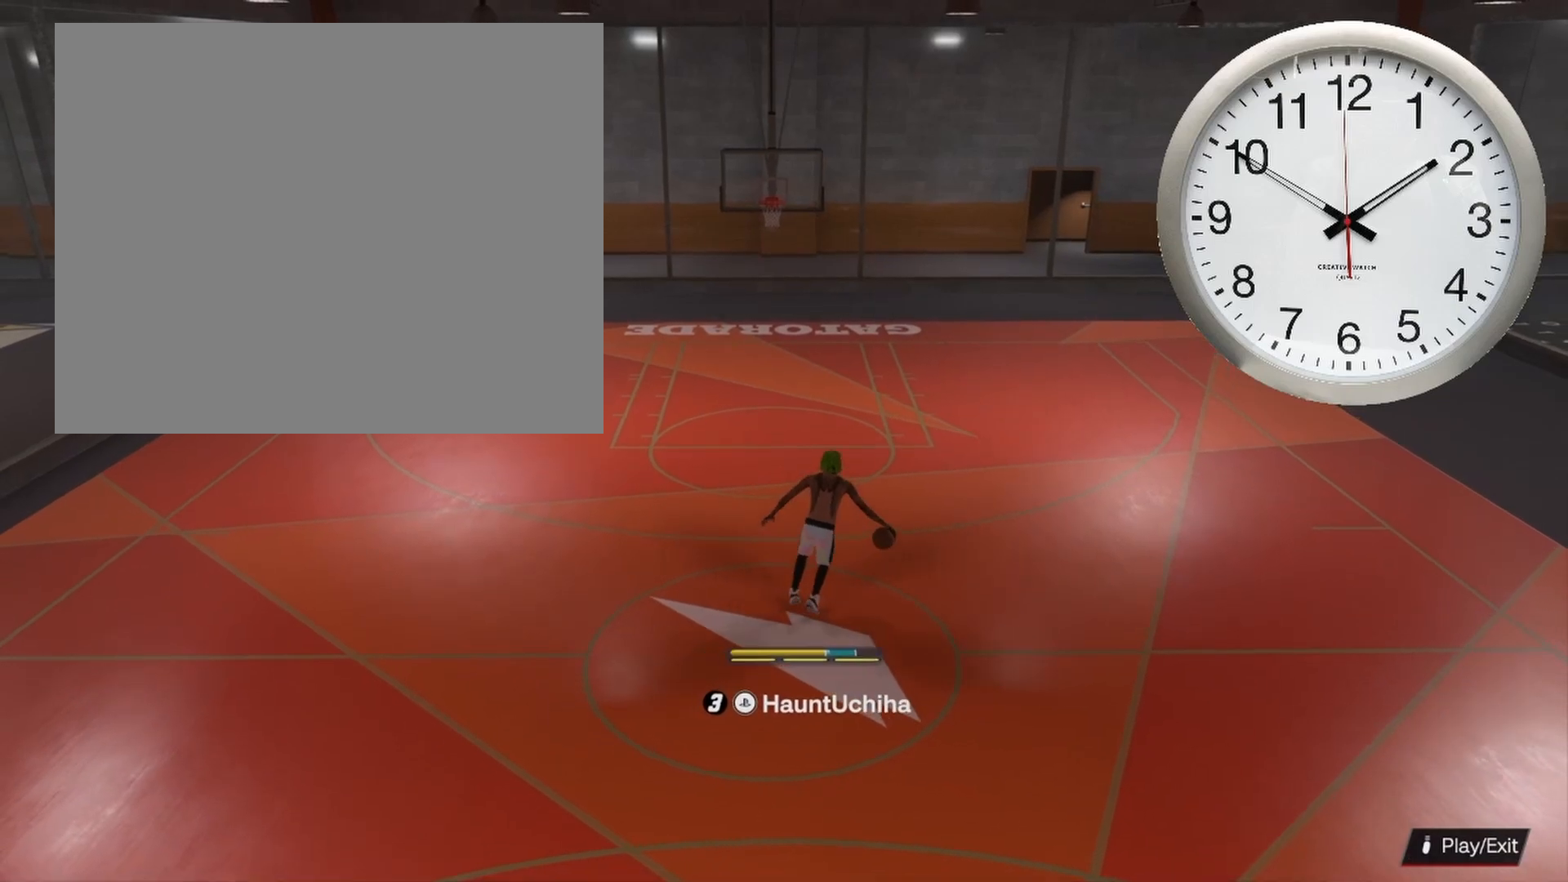
{"buttons": [], "left_stick": "center", "right_stick": "center", "events": []}
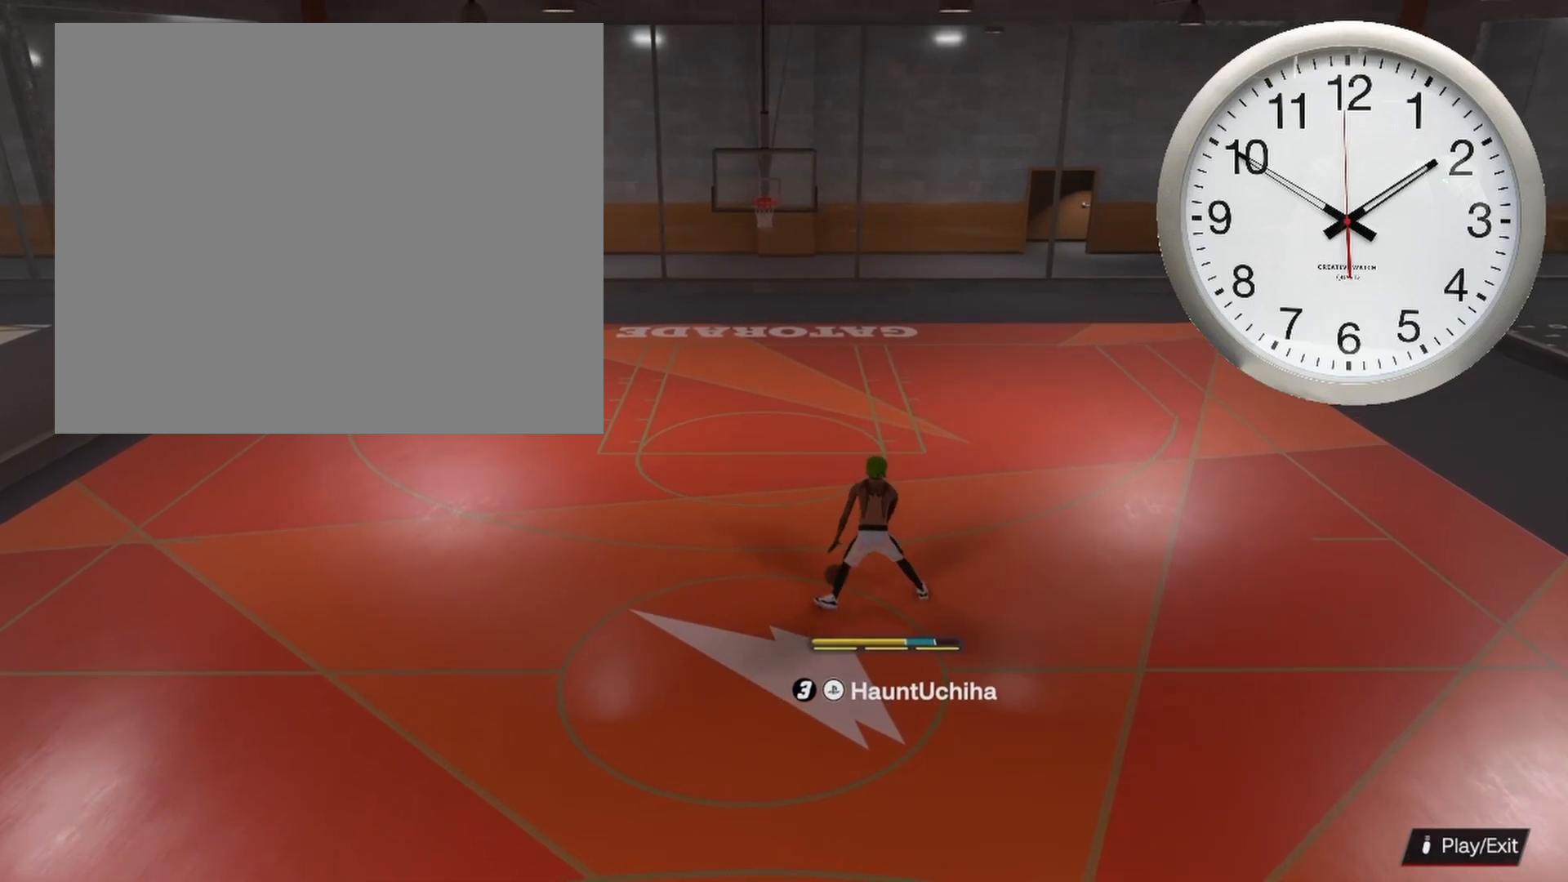
{"buttons": ["R2"], "left_stick": "center", "right_stick": "up-right", "events": [[433, "R2", "down"], [450, "right_stick", "up-right"]]}
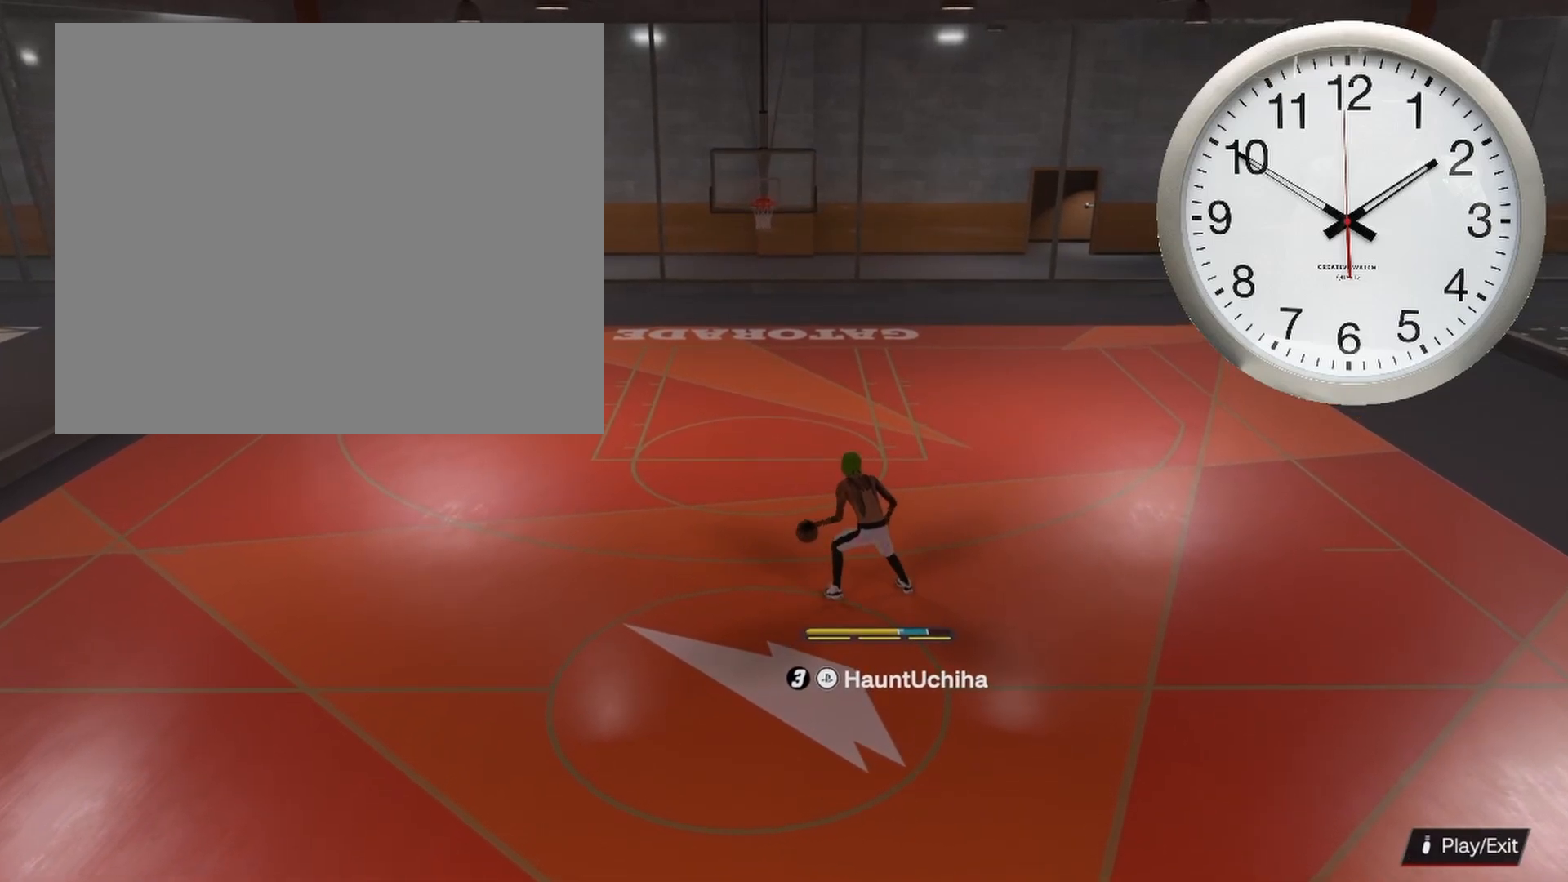
{"buttons": [], "left_stick": "center", "right_stick": "center", "events": [[17, "right_stick", "center"], [283, "R2", "up"]]}
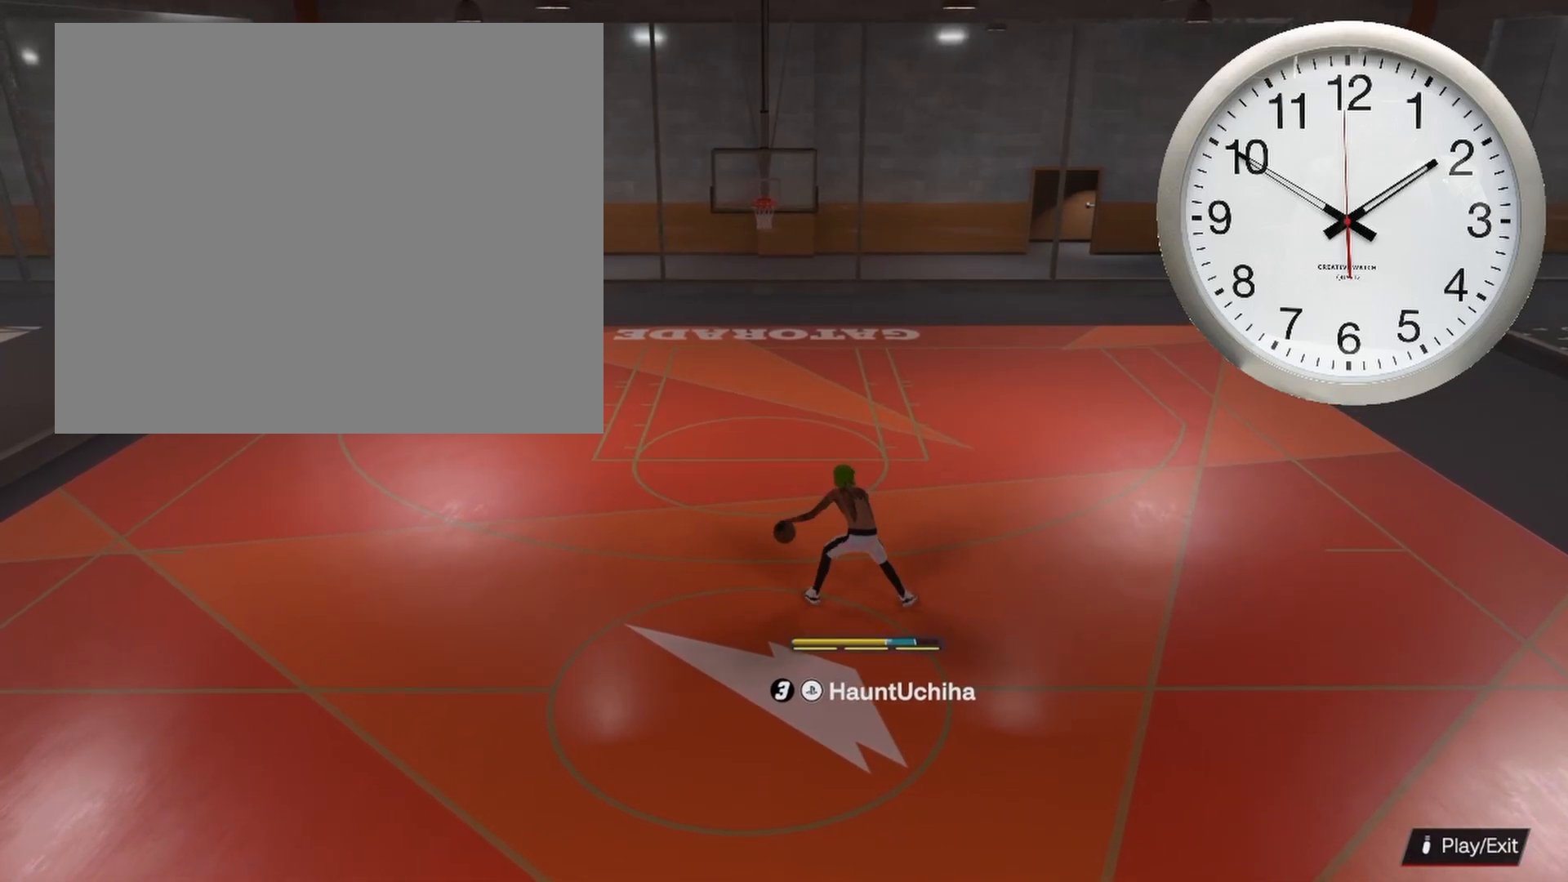
{"buttons": [], "left_stick": "center", "right_stick": "center", "events": [[67, "right_stick", "up-left"], [117, "right_stick", "center"]]}
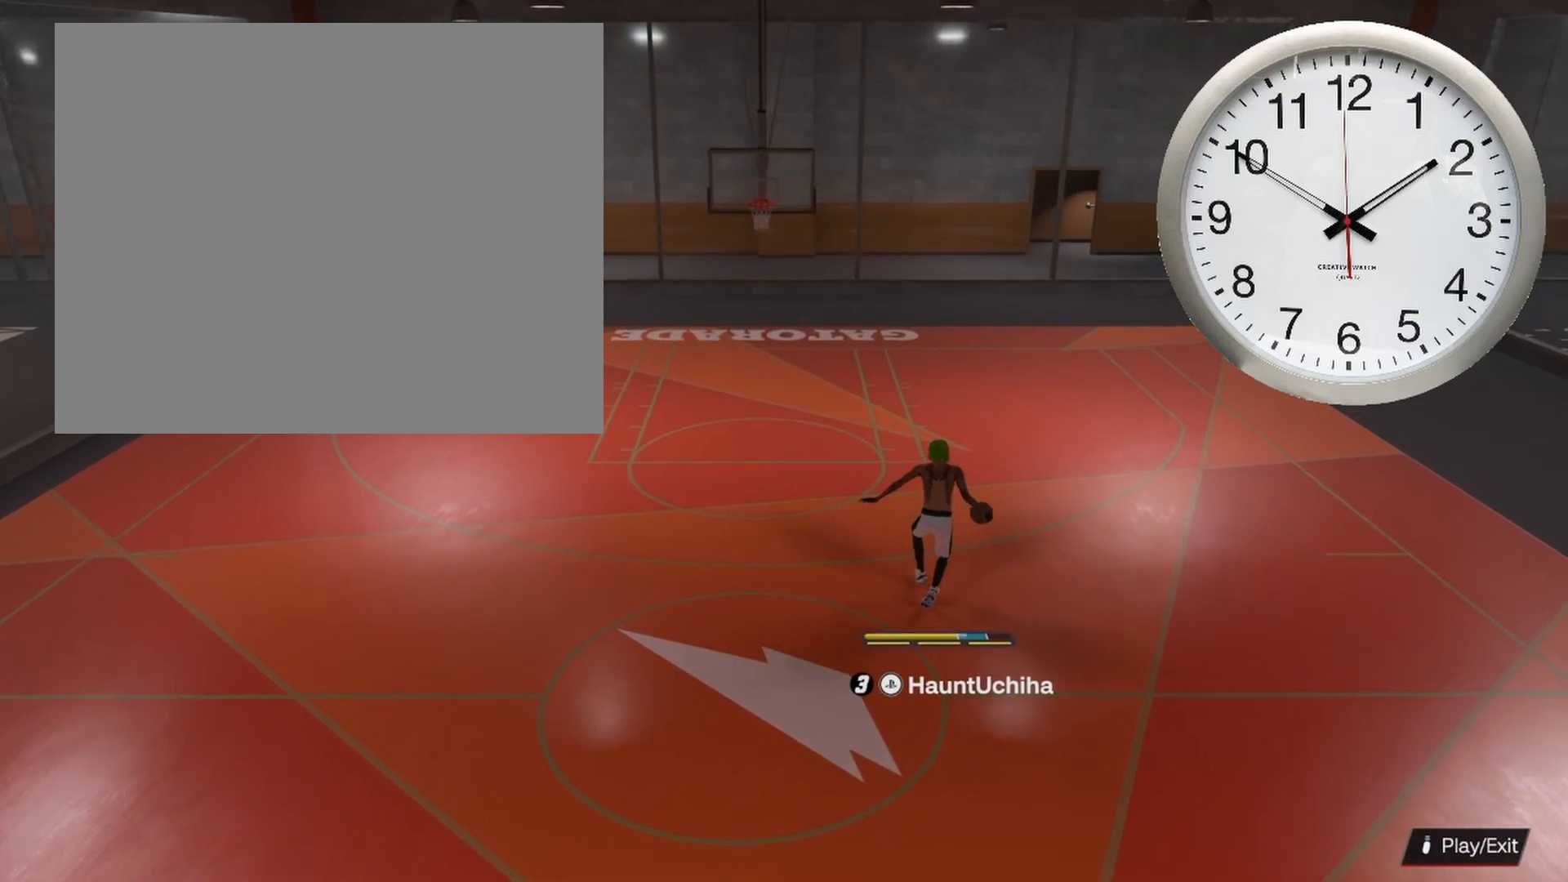
{"buttons": [], "left_stick": "center", "right_stick": "center", "events": []}
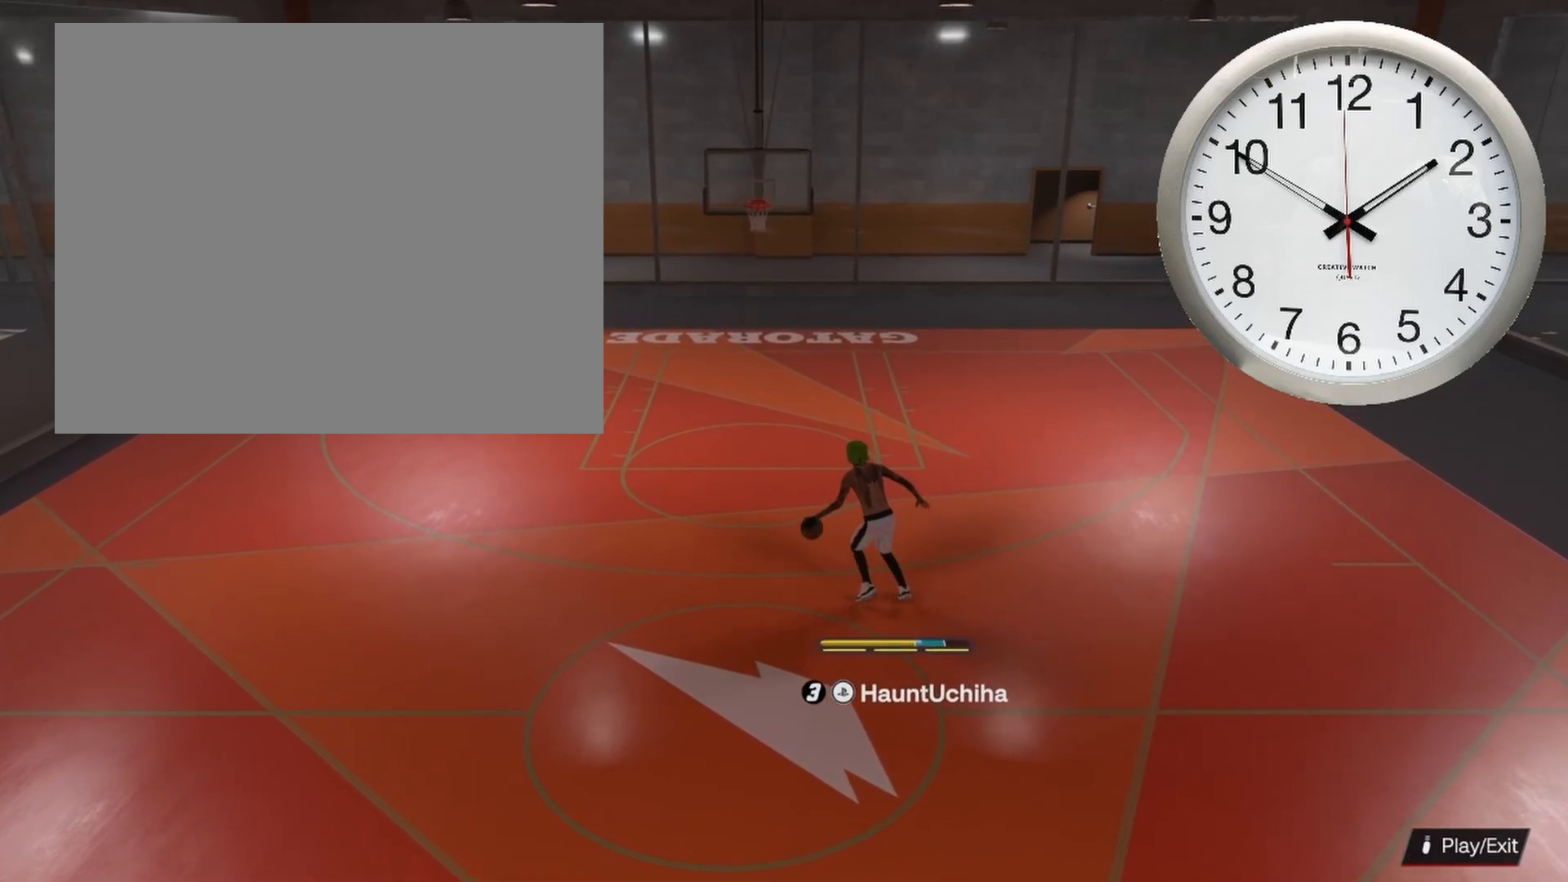
{"buttons": [], "left_stick": "center", "right_stick": "center", "events": []}
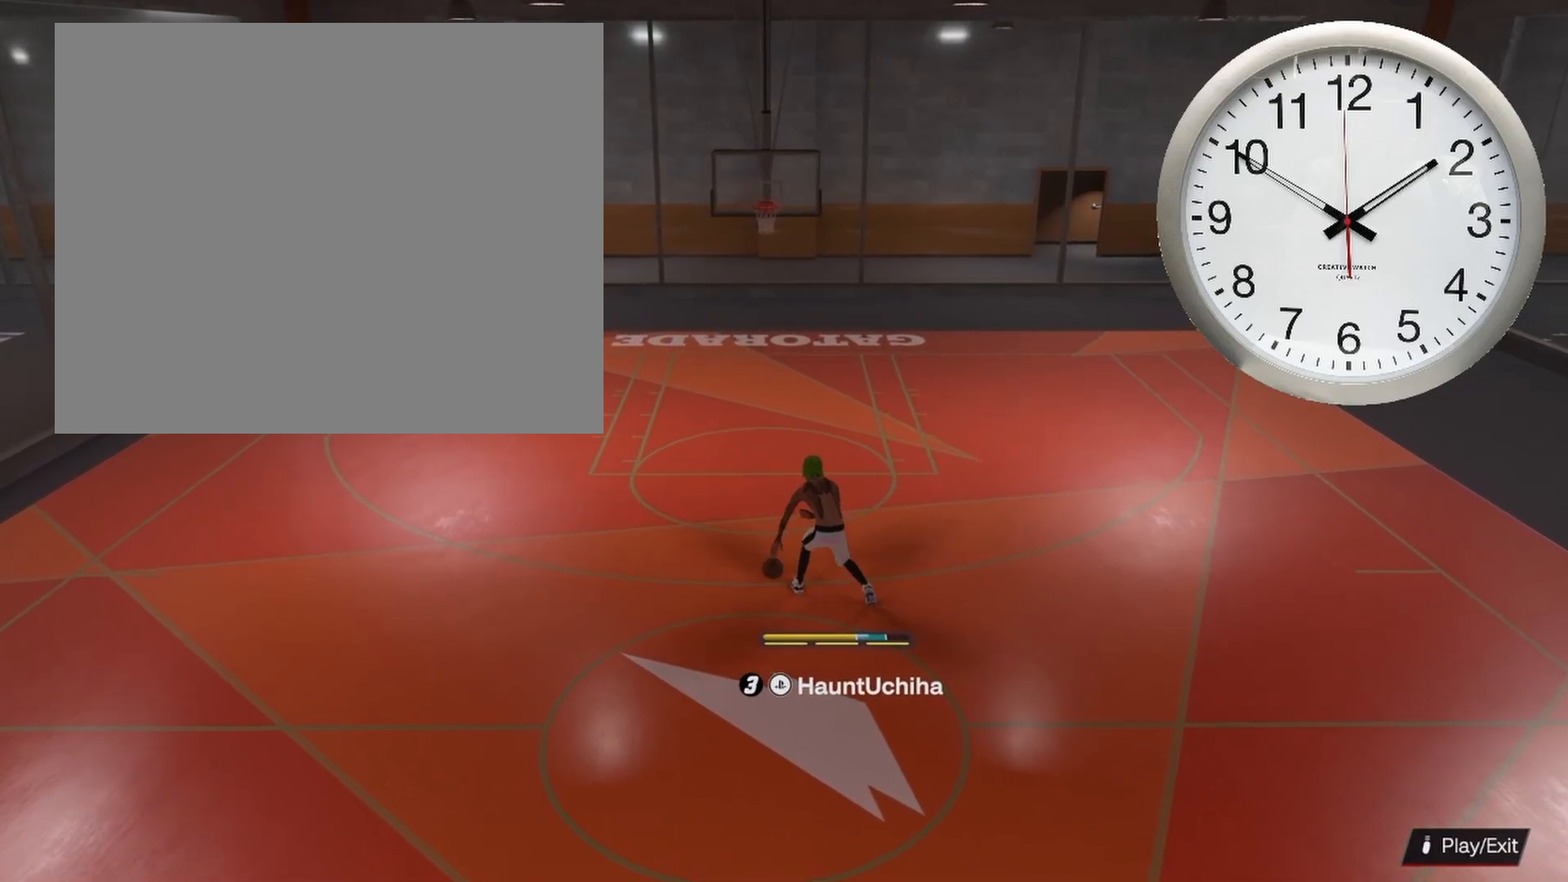
{"buttons": [], "left_stick": "down", "right_stick": "center", "events": [[267, "left_stick", "down"]]}
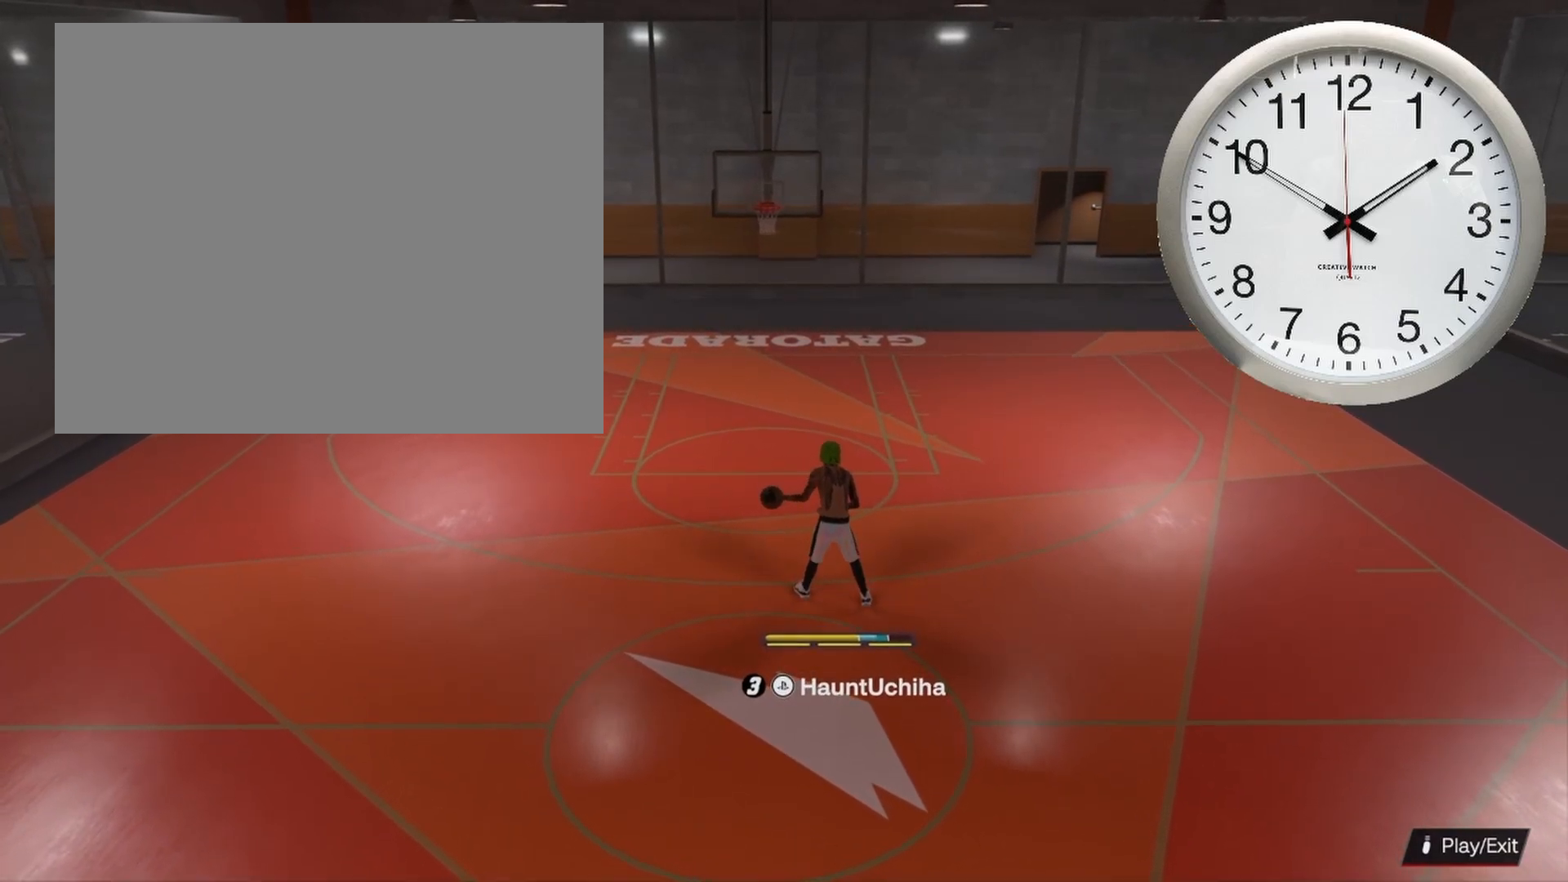
{"buttons": [], "left_stick": "center", "right_stick": "center", "events": [[283, "left_stick", "center"]]}
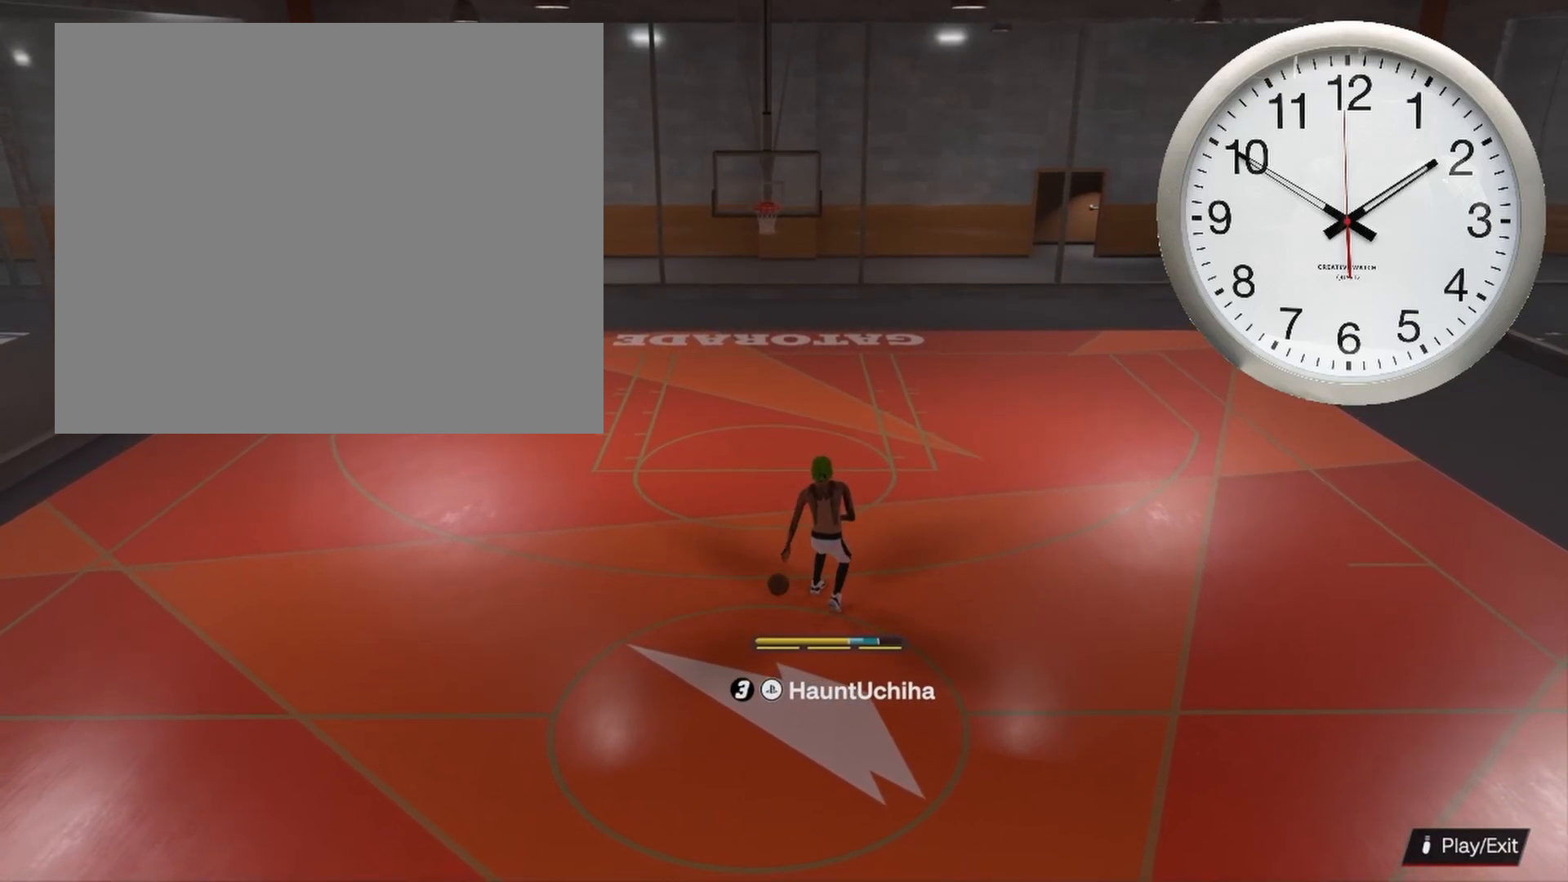
{"buttons": [], "left_stick": "center", "right_stick": "center", "events": []}
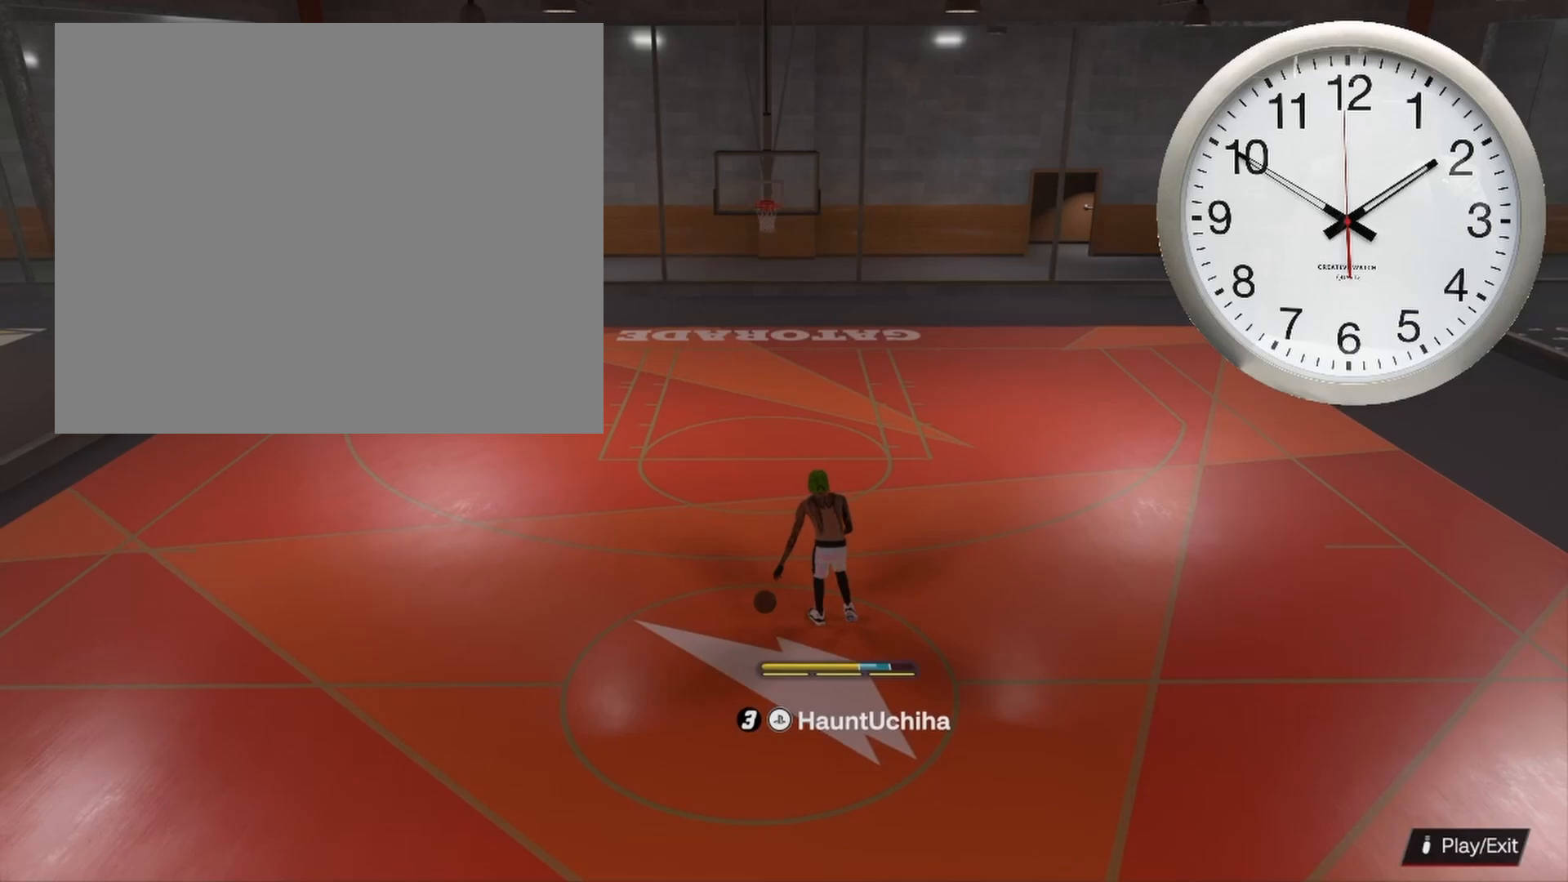
{"buttons": [], "left_stick": "center", "right_stick": "center", "events": []}
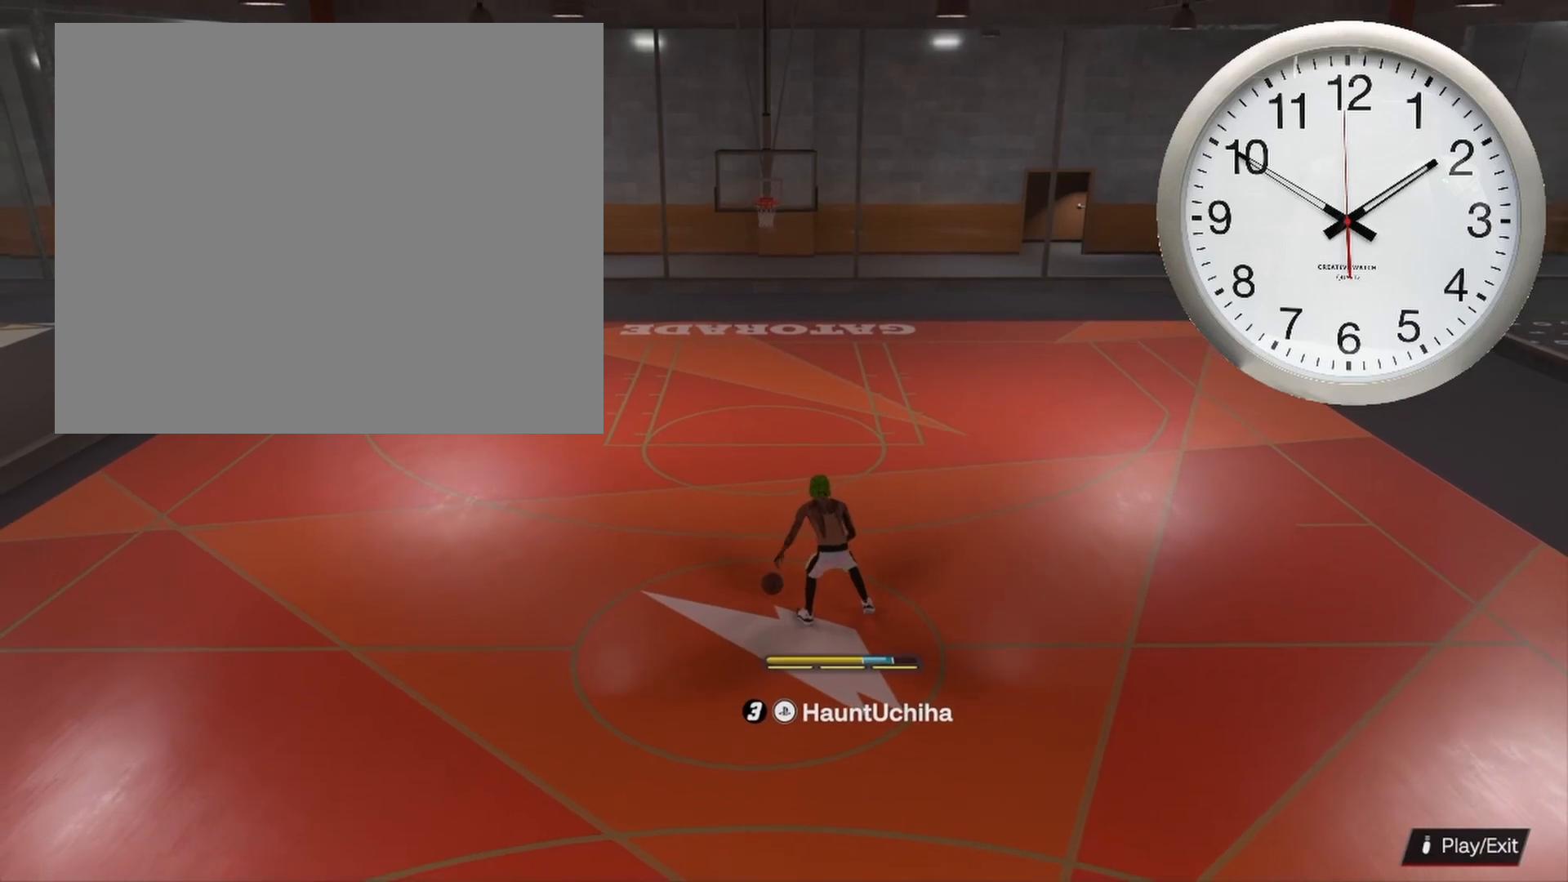
{"buttons": [], "left_stick": "center", "right_stick": "center", "events": []}
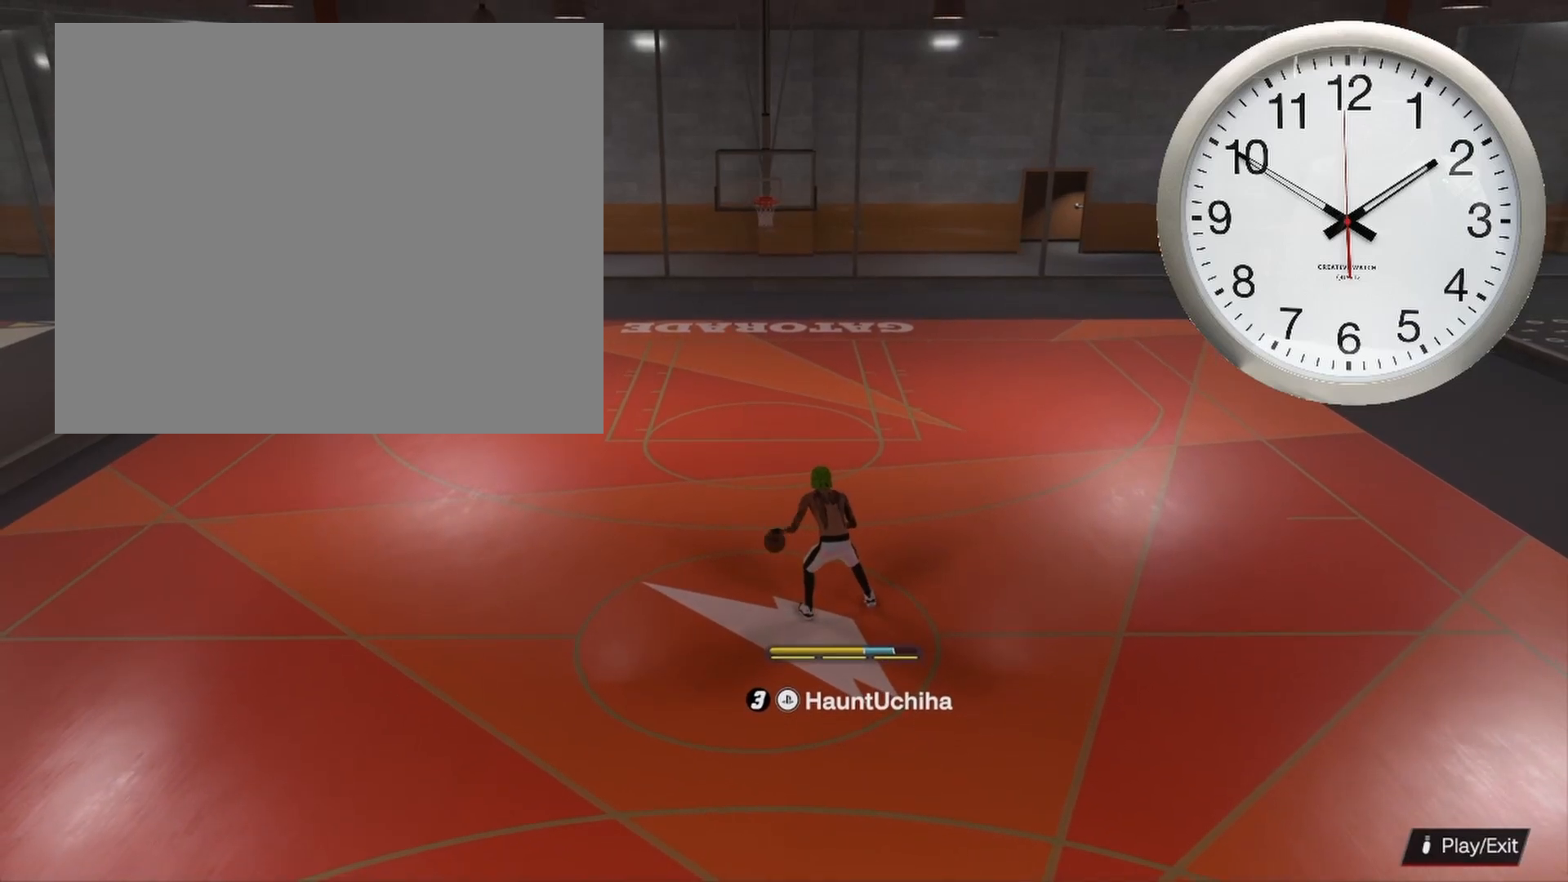
{"buttons": [], "left_stick": "center", "right_stick": "center", "events": []}
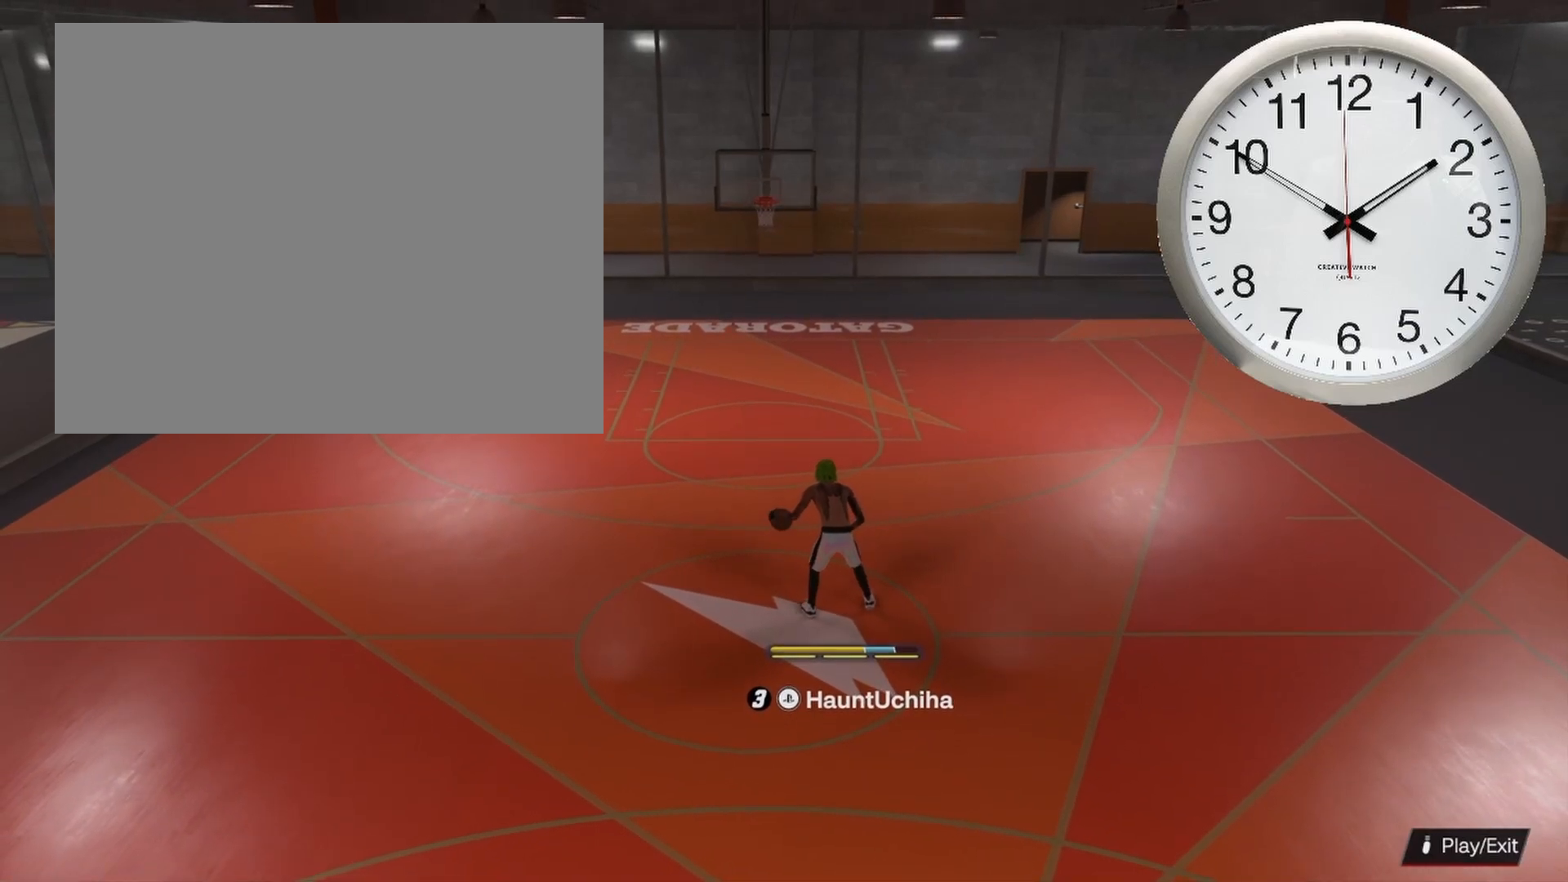
{"buttons": [], "left_stick": "center", "right_stick": "center", "events": []}
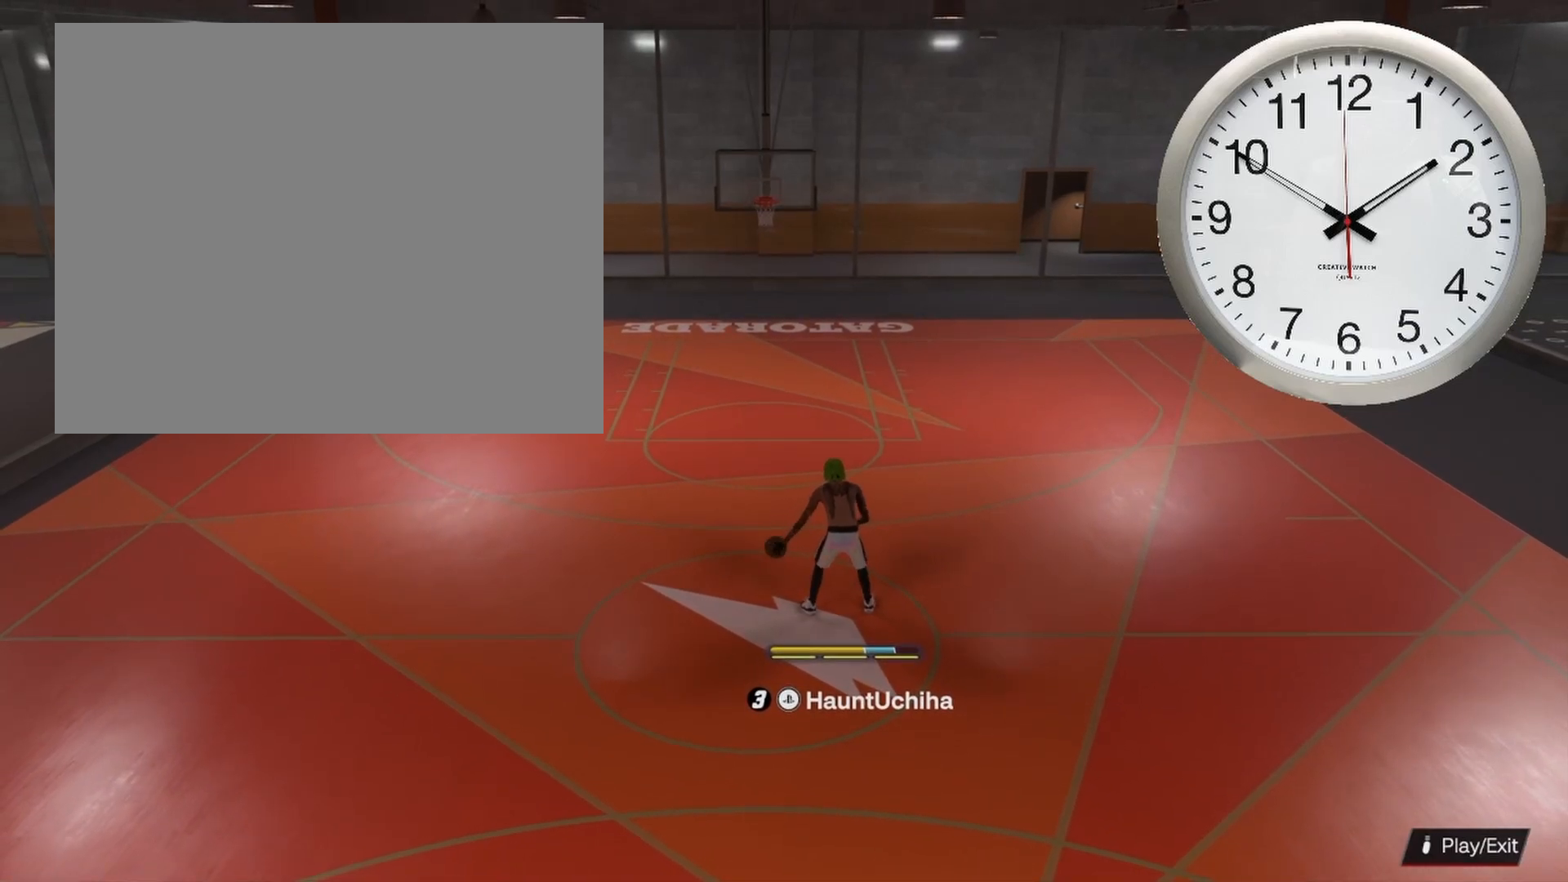
{"buttons": [], "left_stick": "center", "right_stick": "center", "events": []}
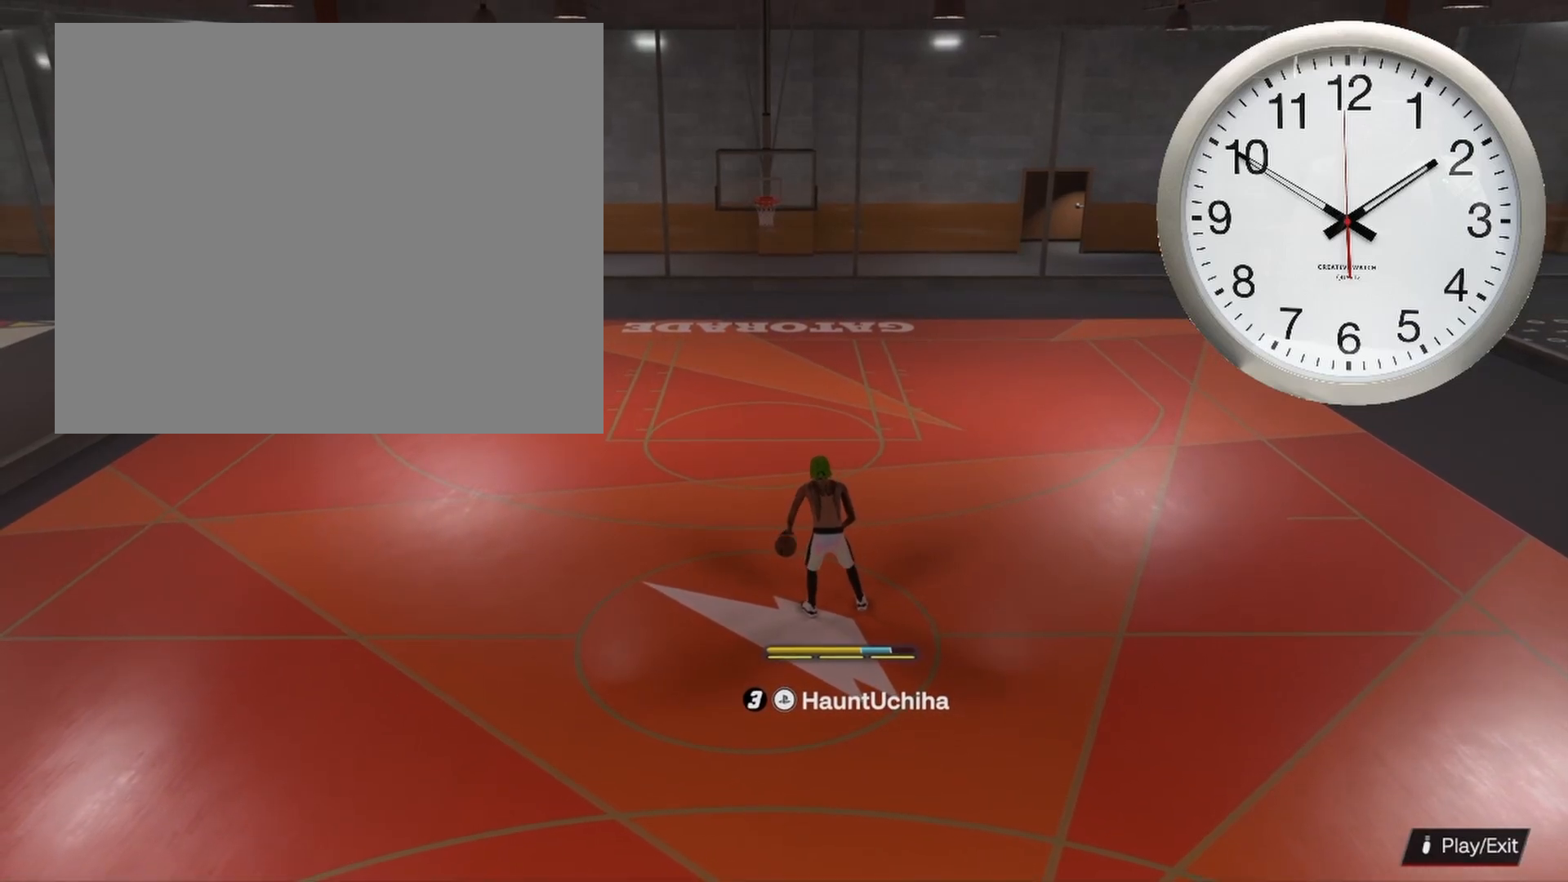
{"buttons": [], "left_stick": "center", "right_stick": "center", "events": []}
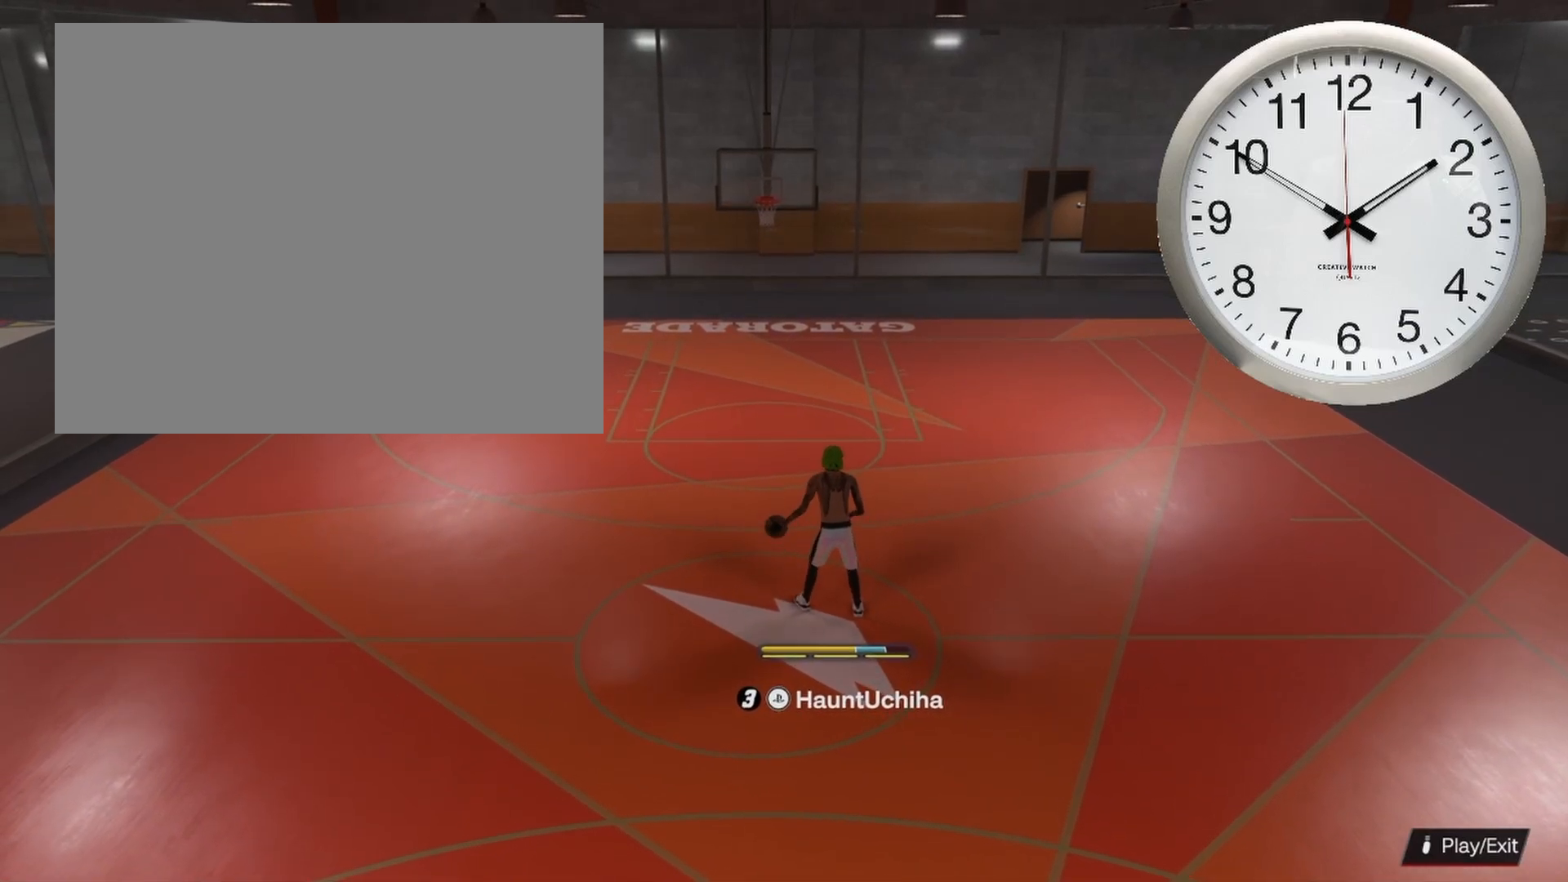
{"buttons": [], "left_stick": "center", "right_stick": "center", "events": []}
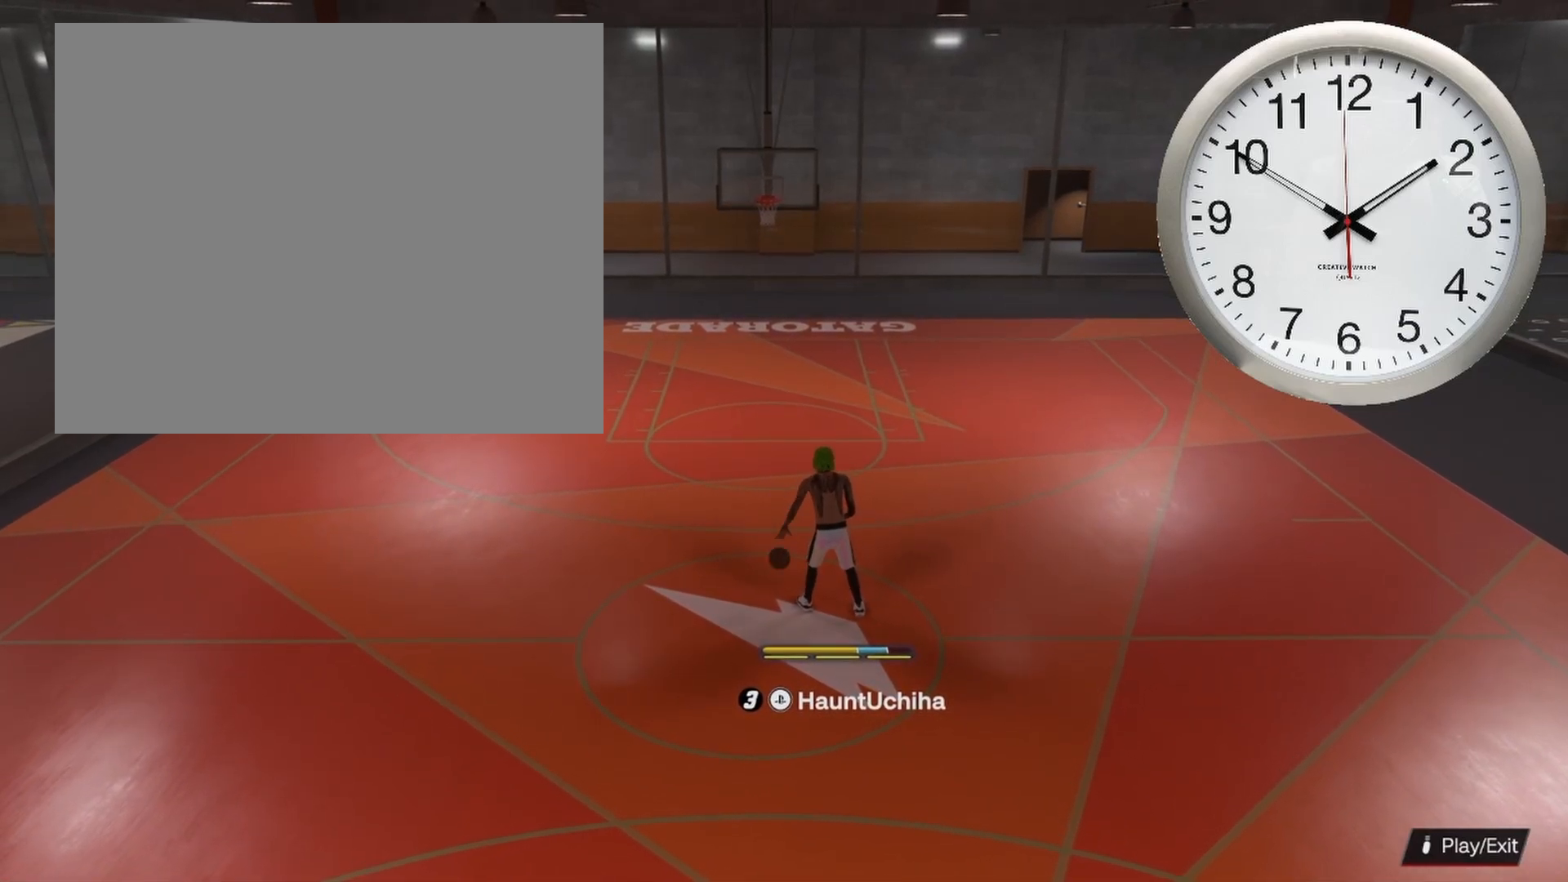
{"buttons": [], "left_stick": "center", "right_stick": "center", "events": []}
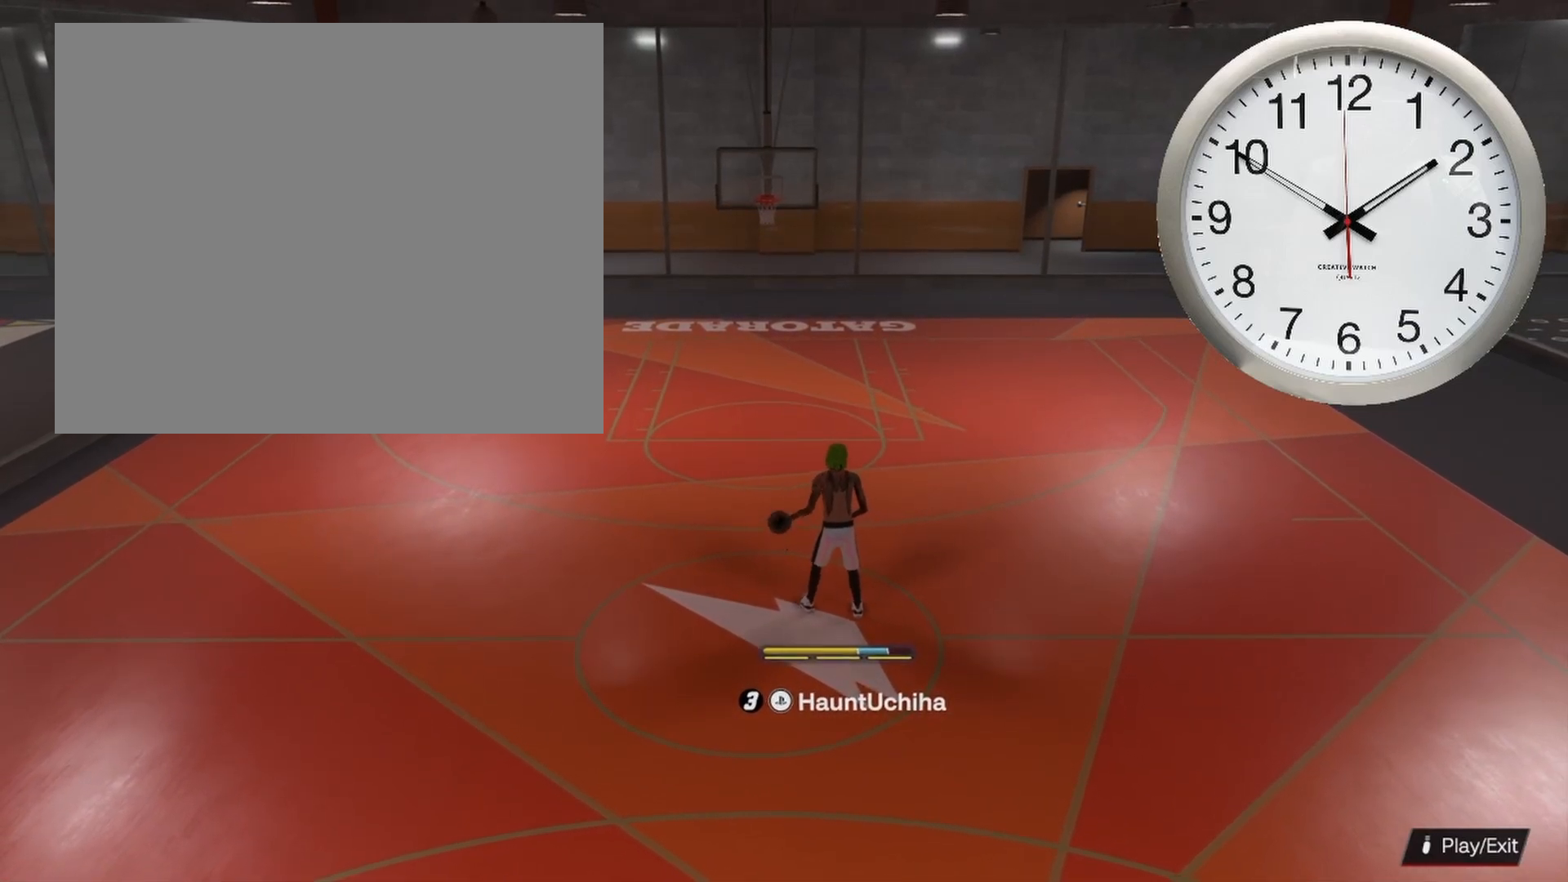
{"buttons": ["R2"], "left_stick": "center", "right_stick": "center", "events": [[200, "R2", "down"]]}
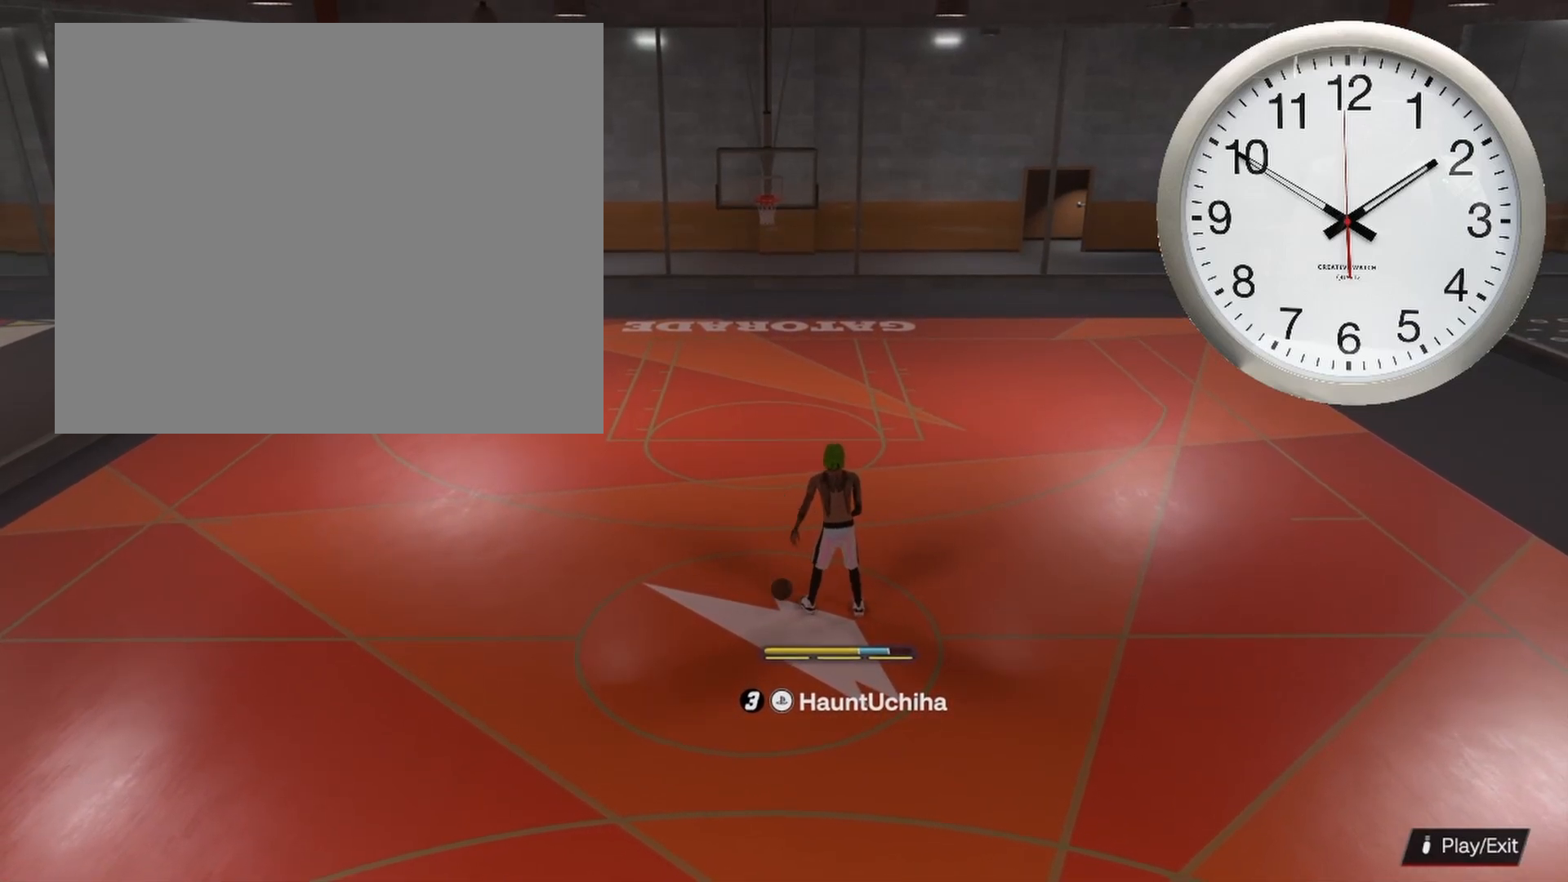
{"buttons": ["R2"], "left_stick": "center", "right_stick": "center", "events": []}
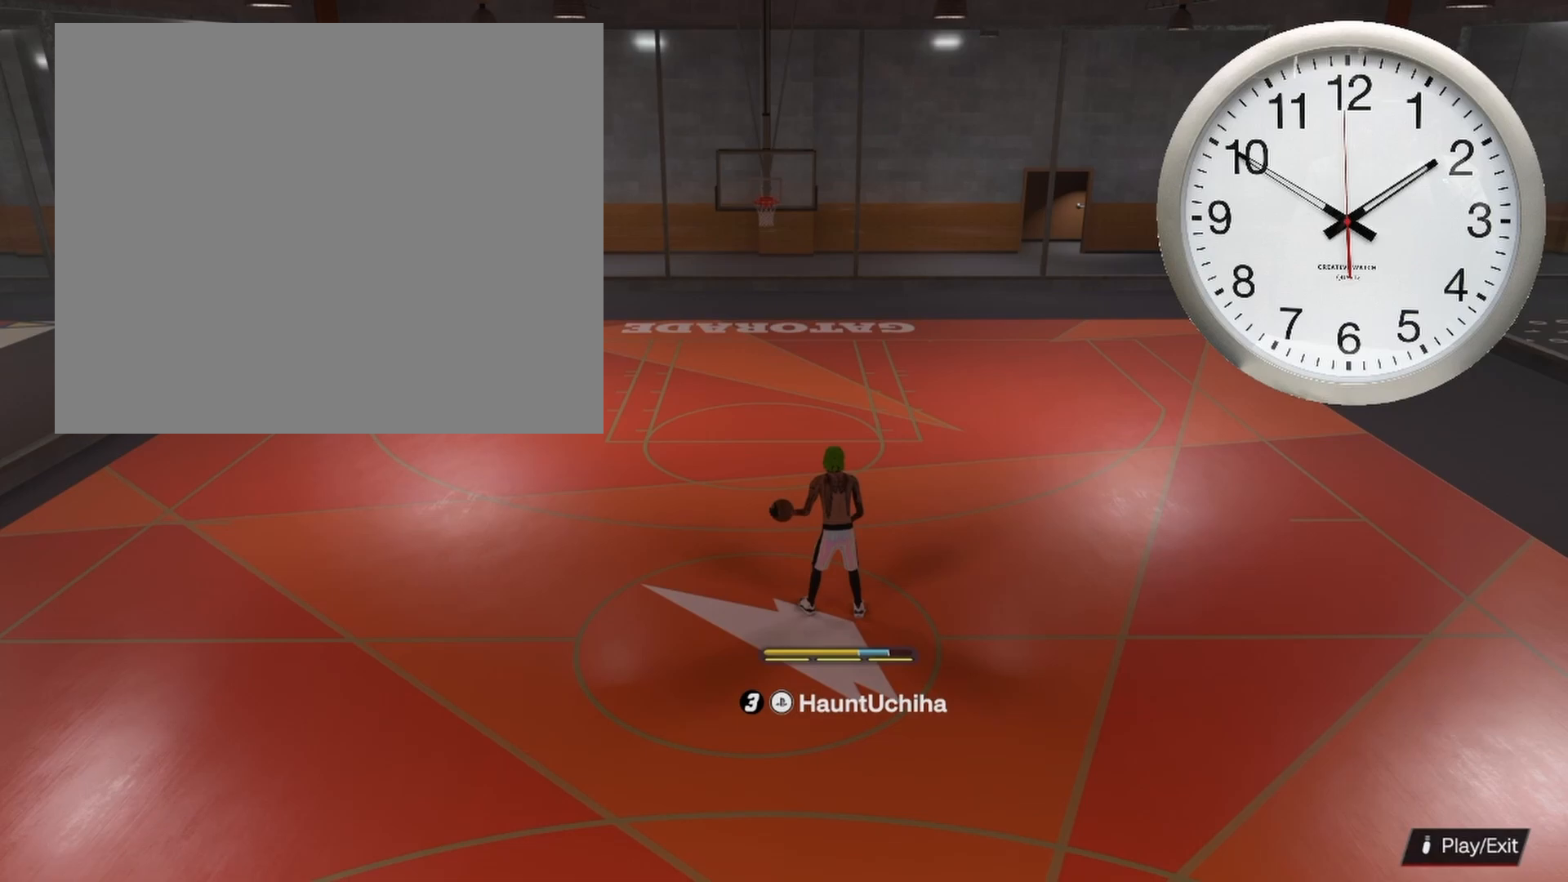
{"buttons": ["R2"], "left_stick": "center", "right_stick": "center", "events": [[367, "right_stick", "right"], [467, "right_stick", "center"]]}
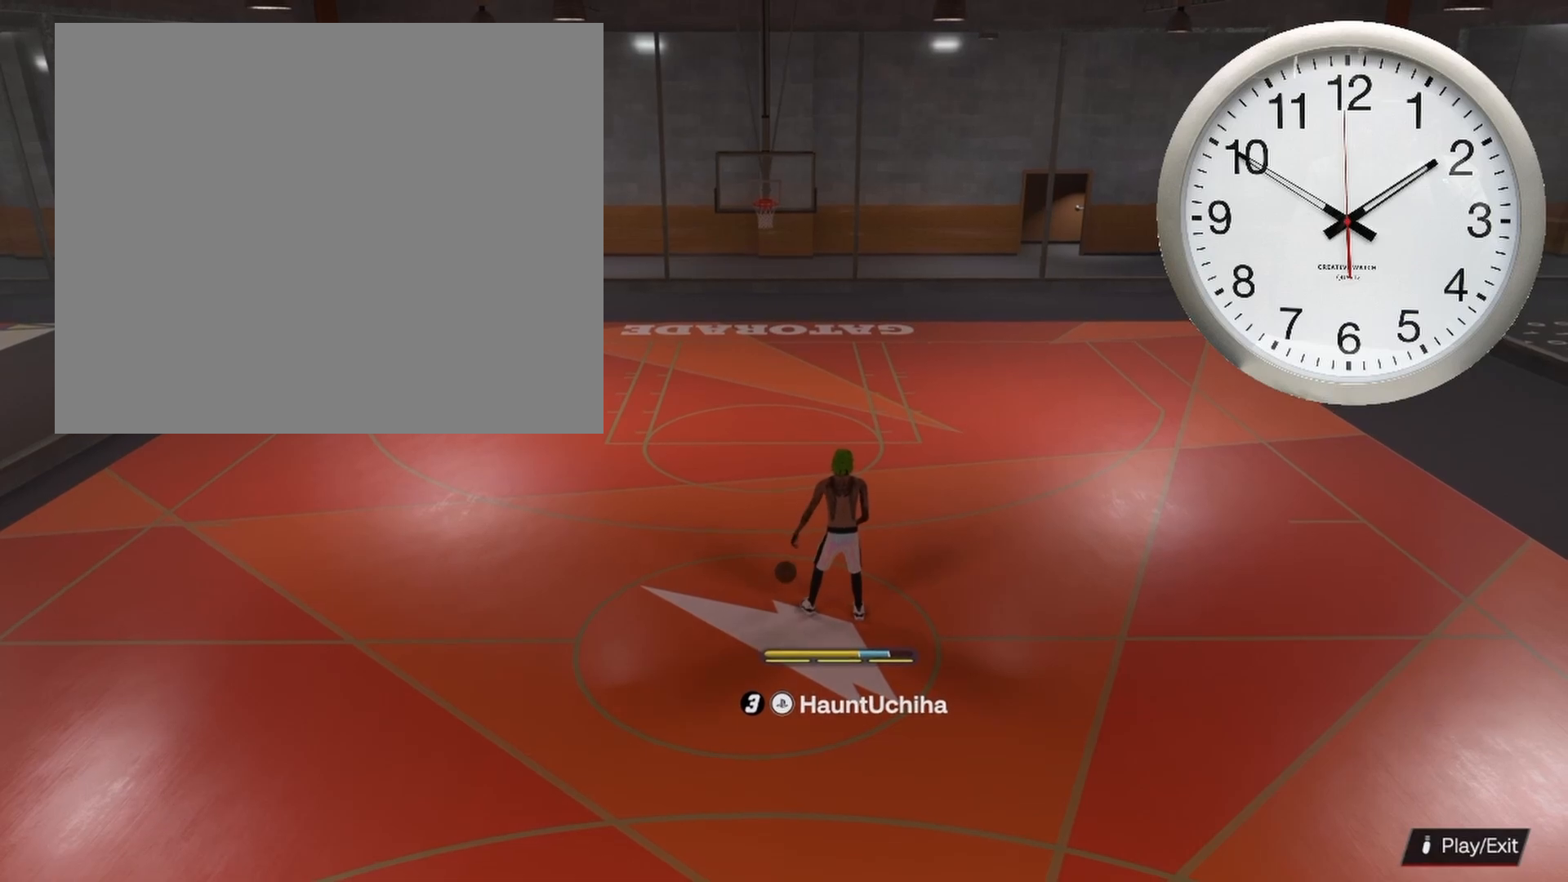
{"buttons": ["R2"], "left_stick": "center", "right_stick": "center", "events": []}
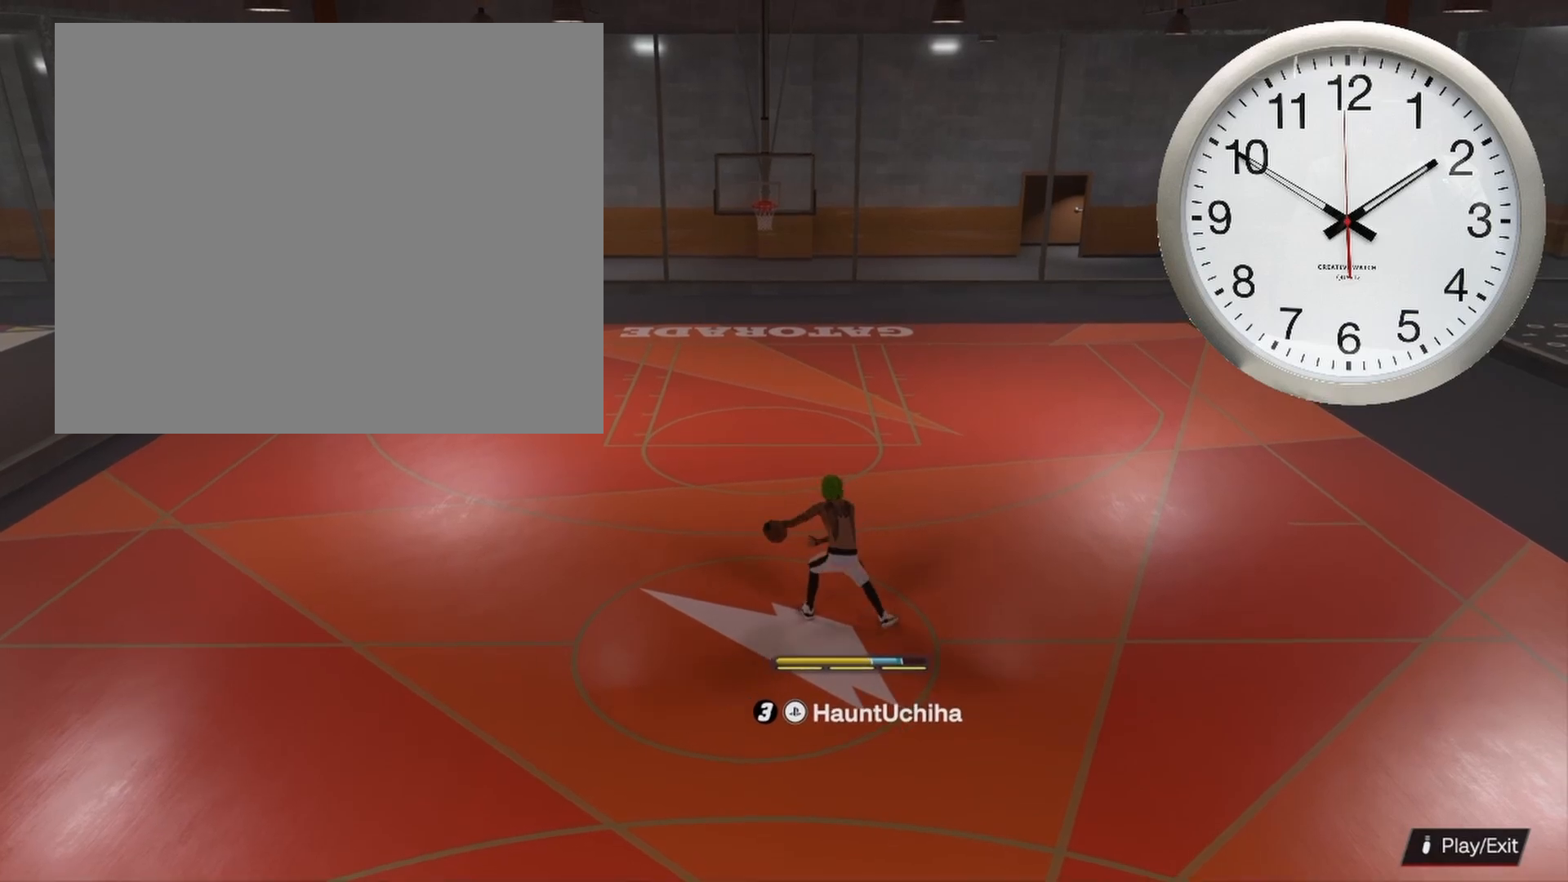
{"buttons": [], "left_stick": "center", "right_stick": "center", "events": [[383, "R2", "up"]]}
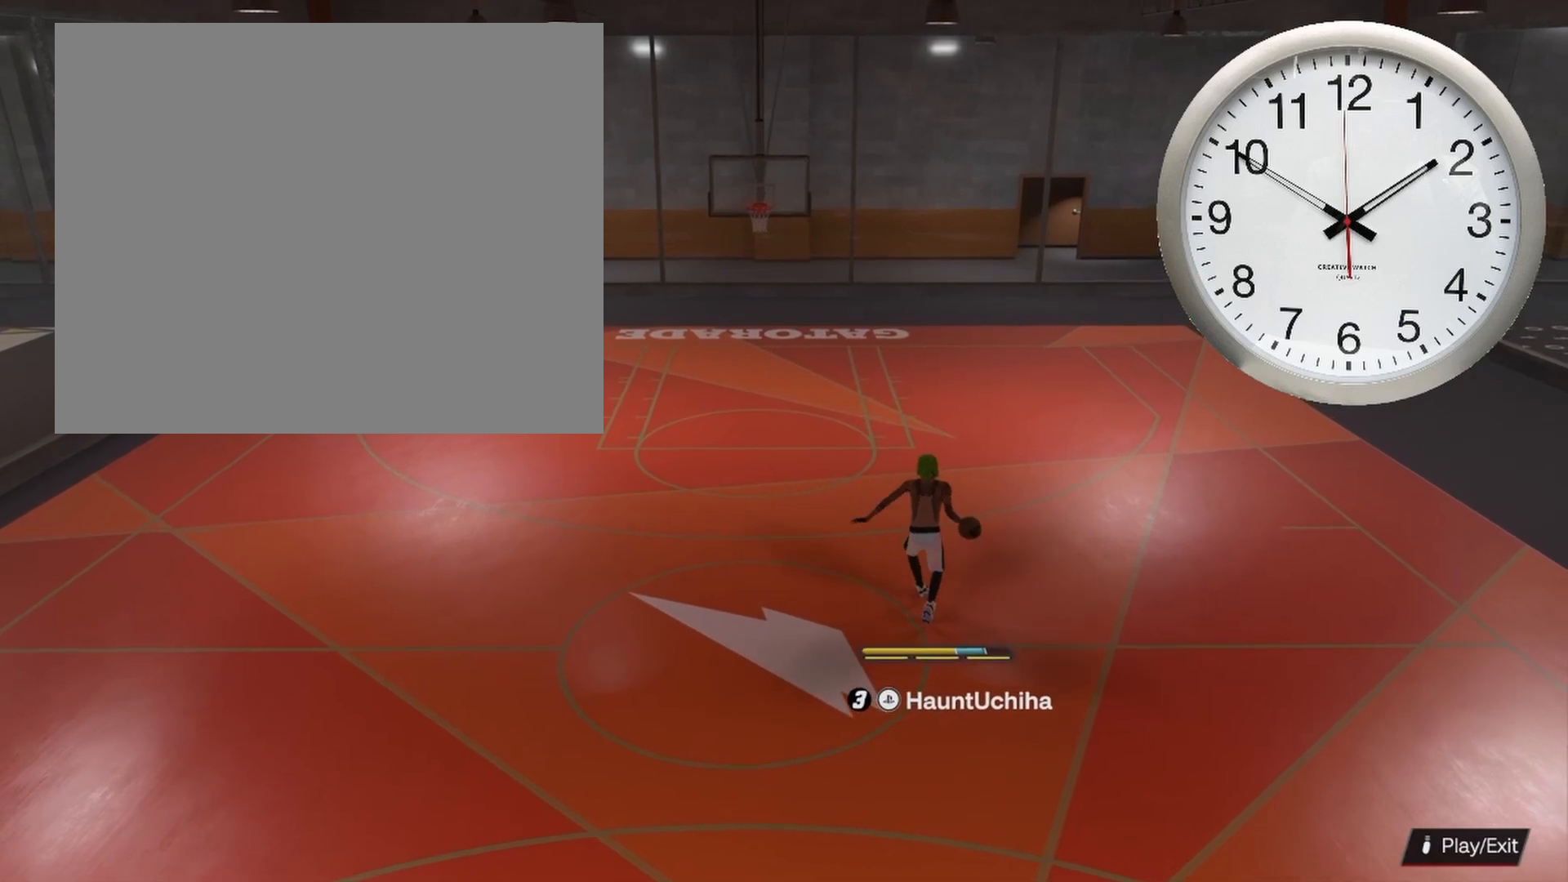
{"buttons": [], "left_stick": "center", "right_stick": "center", "events": []}
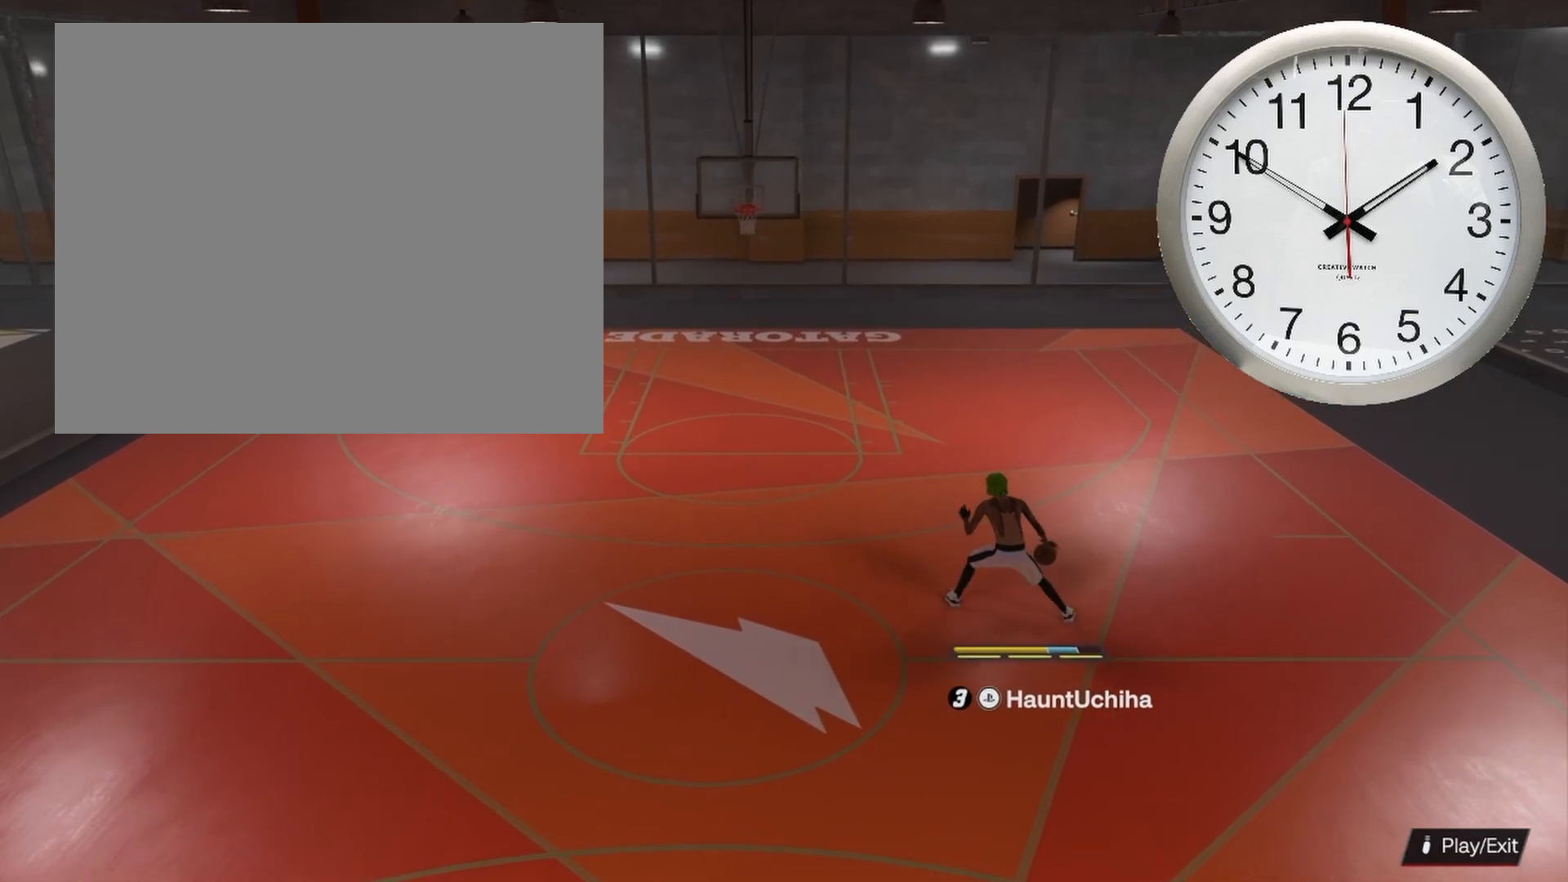
{"buttons": [], "left_stick": "center", "right_stick": "up-left", "events": [[400, "right_stick", "up-left"]]}
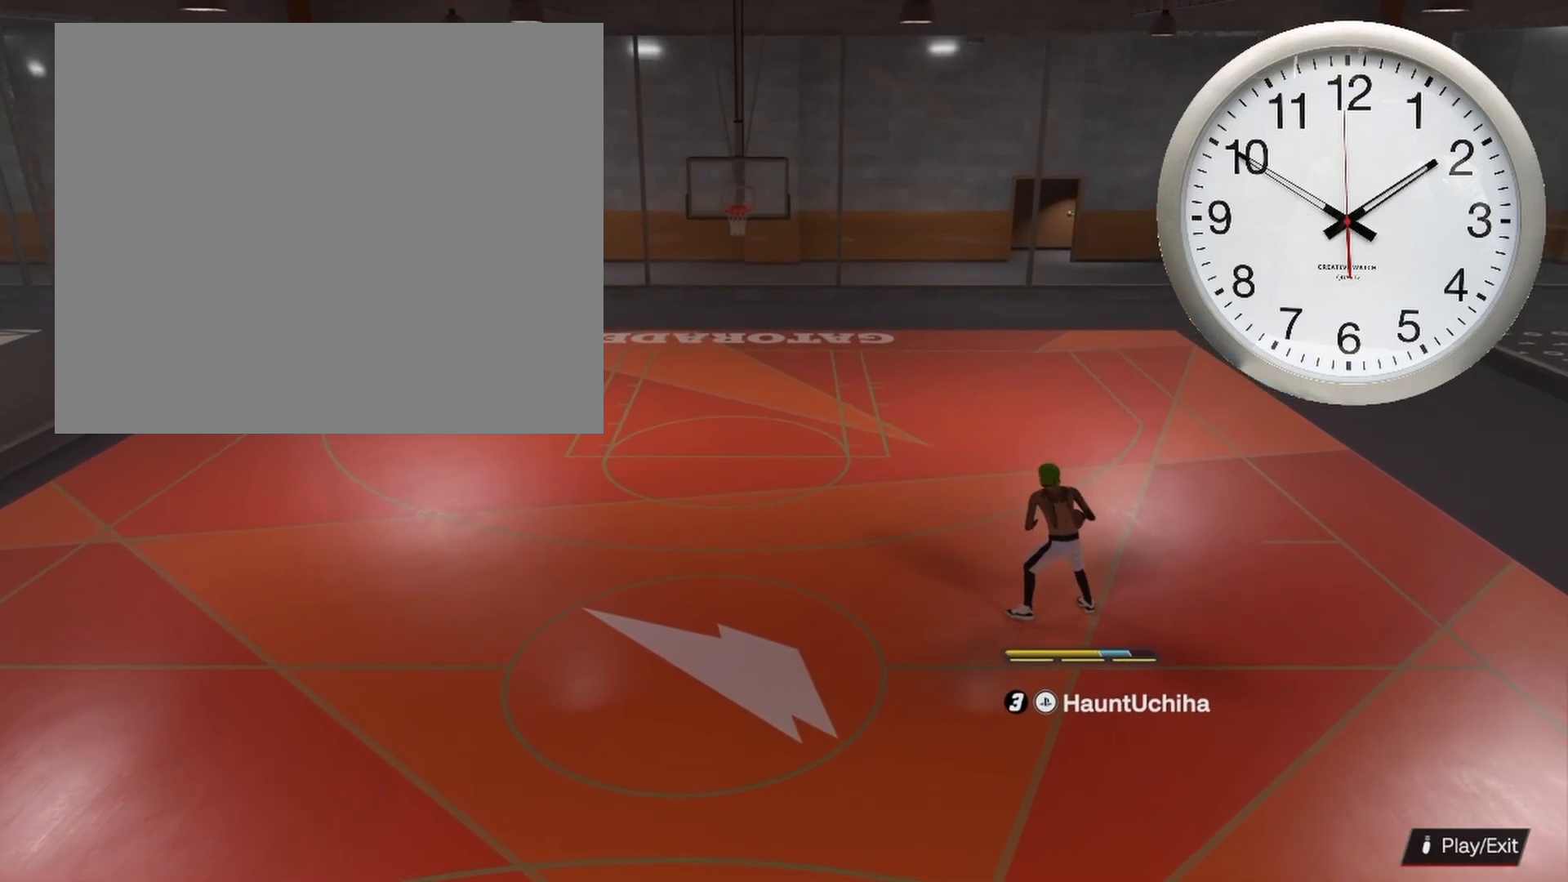
{"buttons": [], "left_stick": "center", "right_stick": "center", "events": [[17, "right_stick", "center"]]}